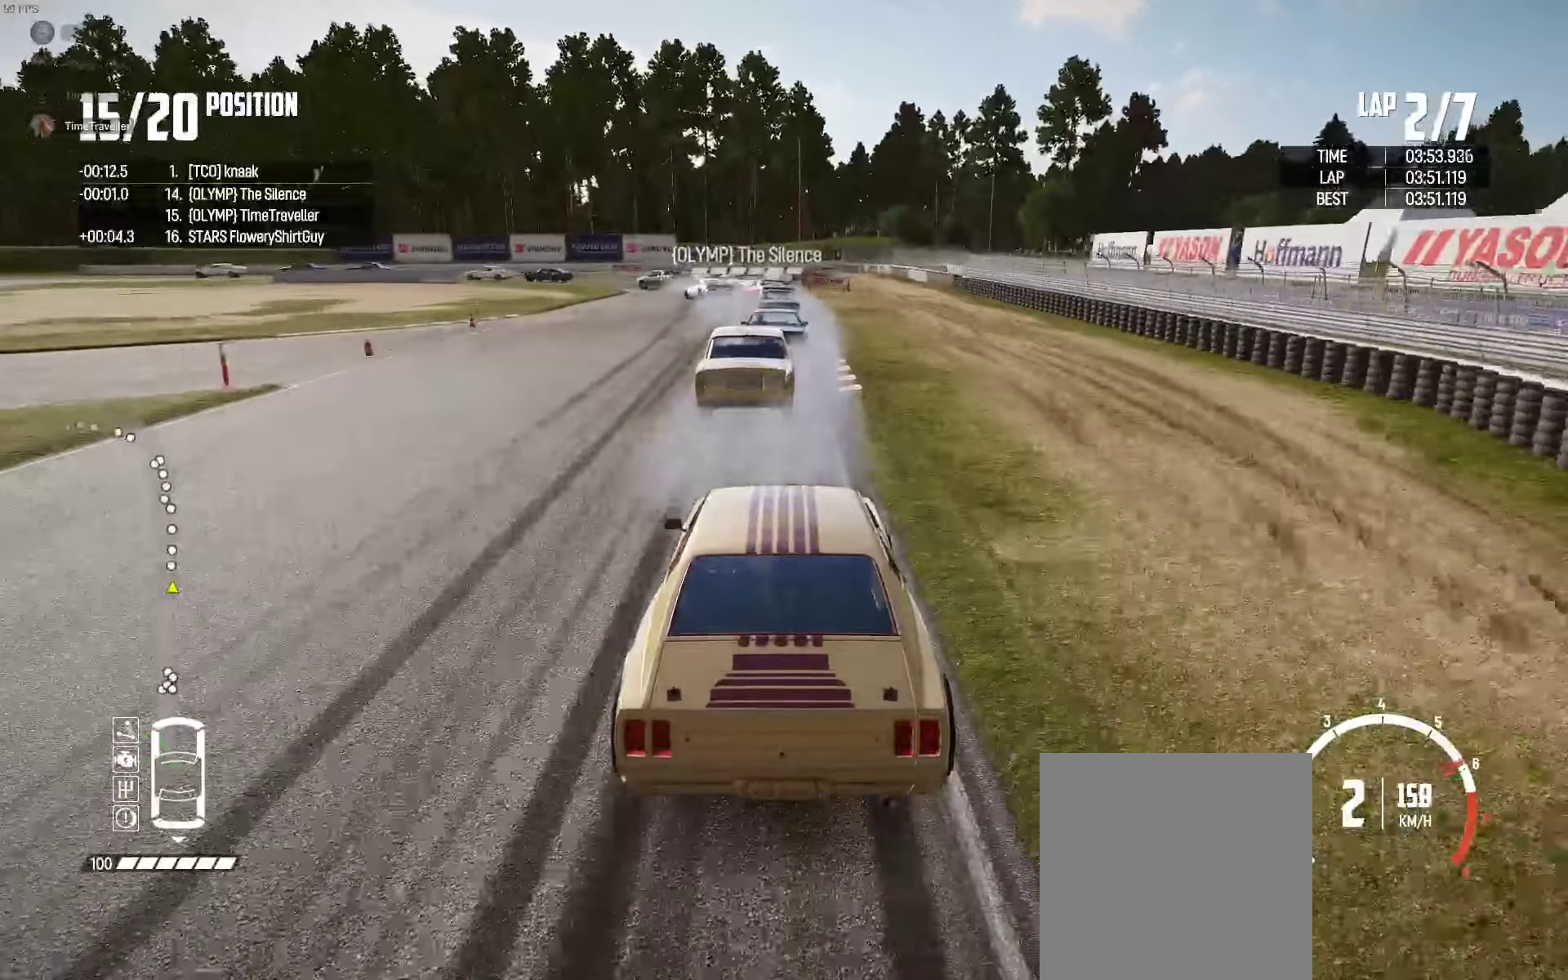
Gameplay with a controller (Xbox layout); each line is a JSON object with the inputs held at the frame after it. "events" lists button and stick changes between this image and that frame as [ms after this image, input, new state], when the widget could be followed in between.
{"buttons": ["L2"], "left_stick": "center", "right_stick": "center", "events": [[17, "right_stick", "center"]]}
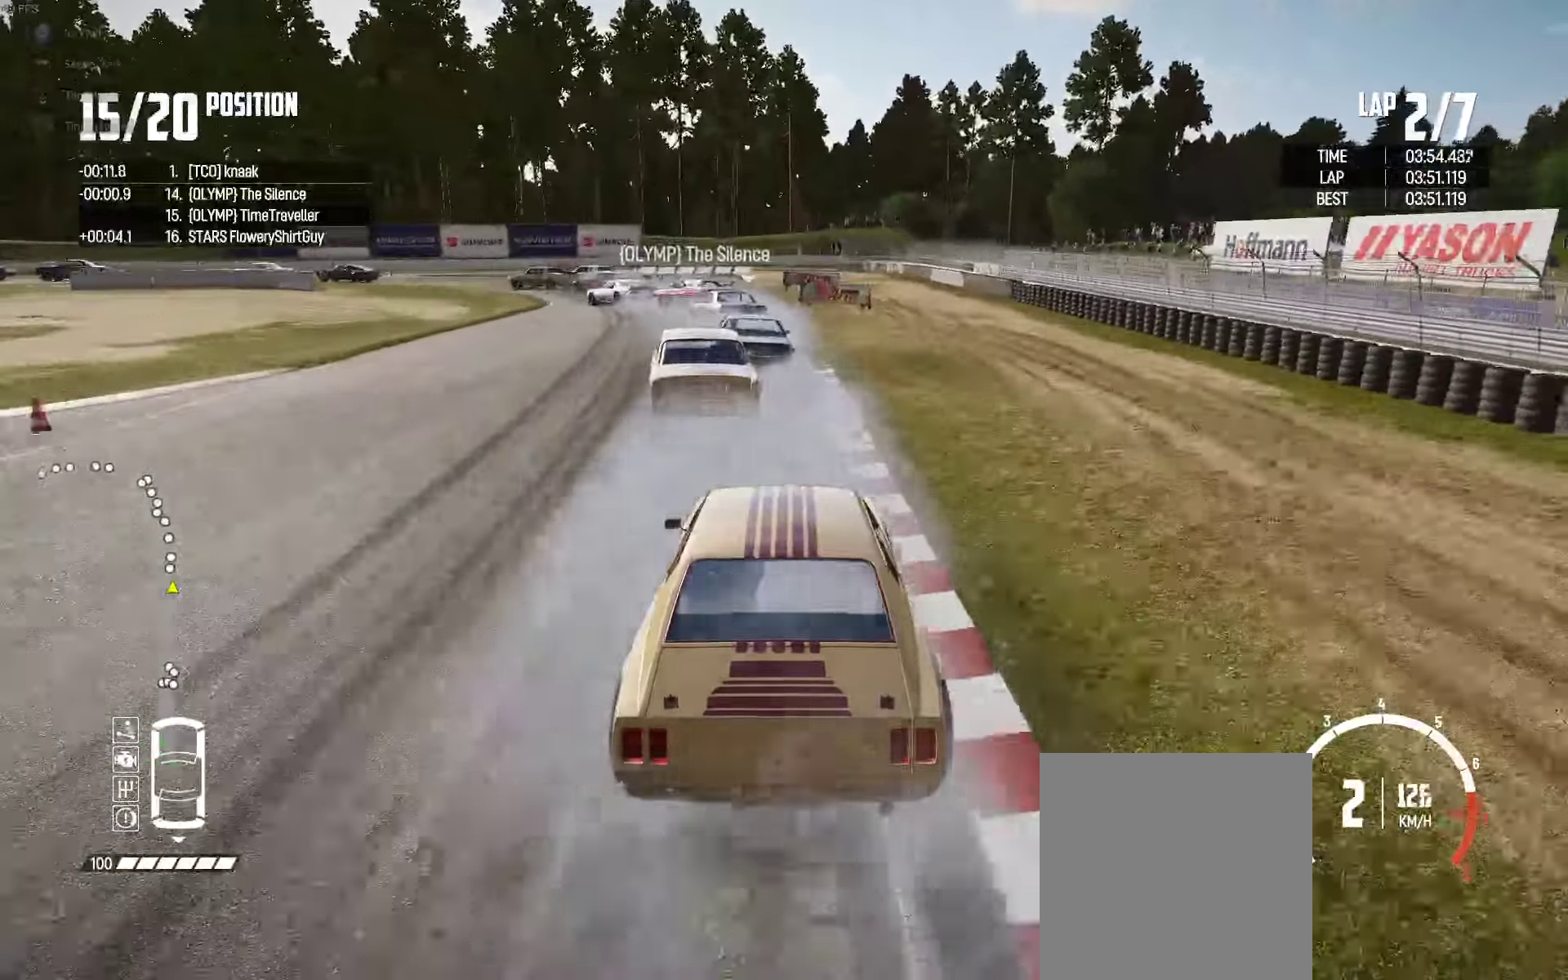
{"buttons": ["L2"], "left_stick": "left", "right_stick": "center", "events": [[117, "left_stick", "left"]]}
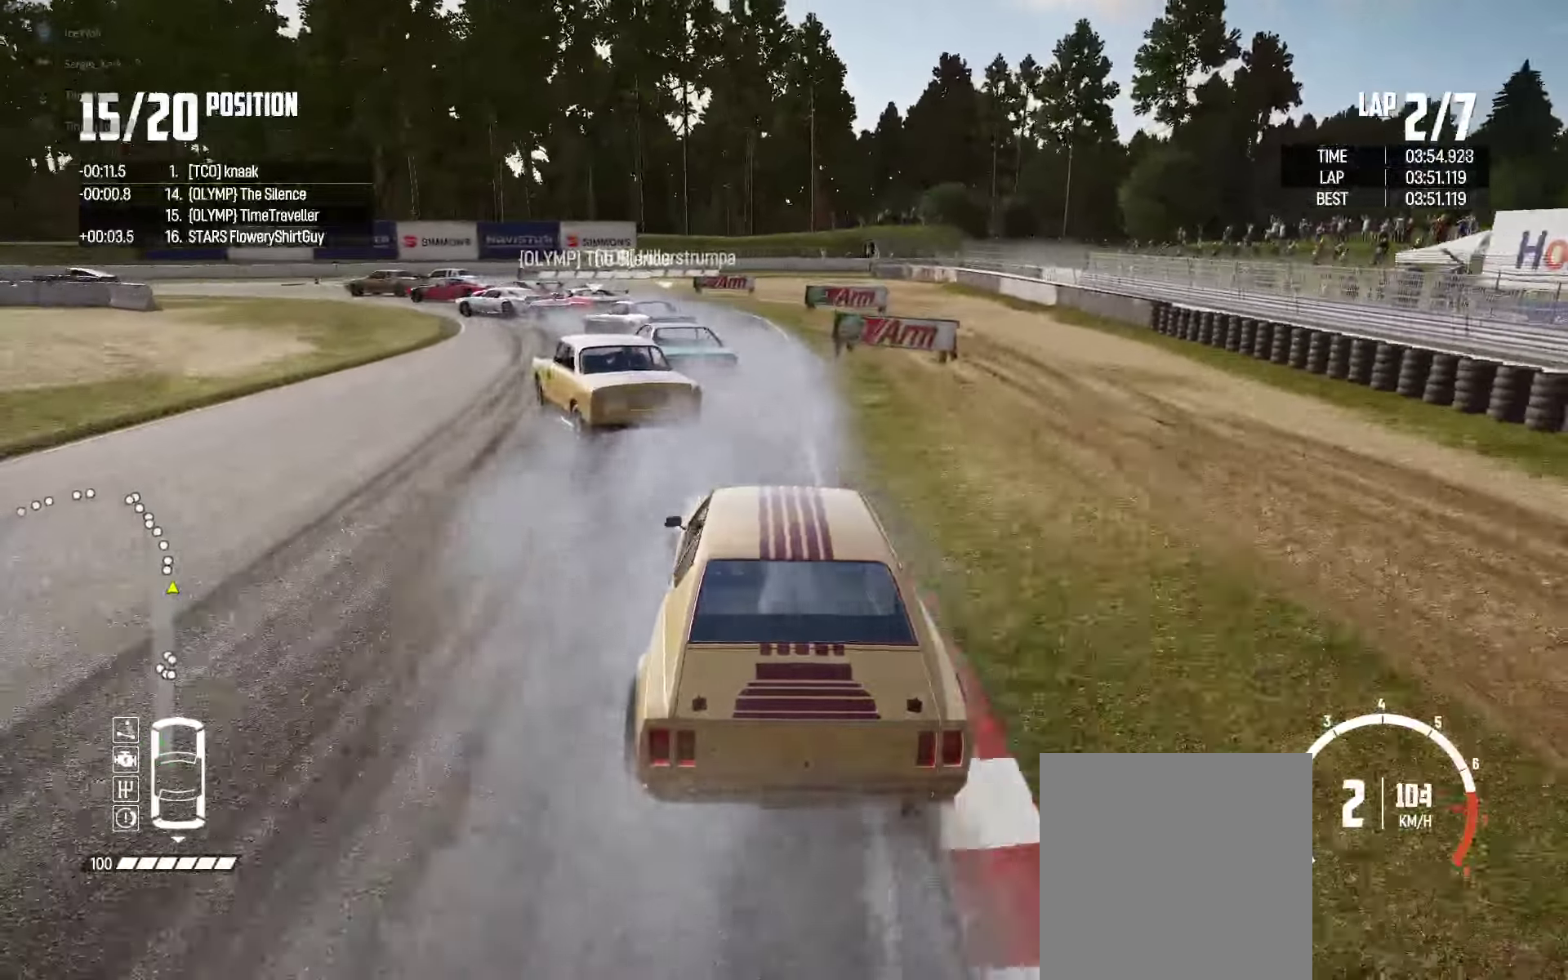
{"buttons": [], "left_stick": "up-left", "right_stick": "center", "events": [[100, "L2", "up"], [100, "left_stick", "up-left"]]}
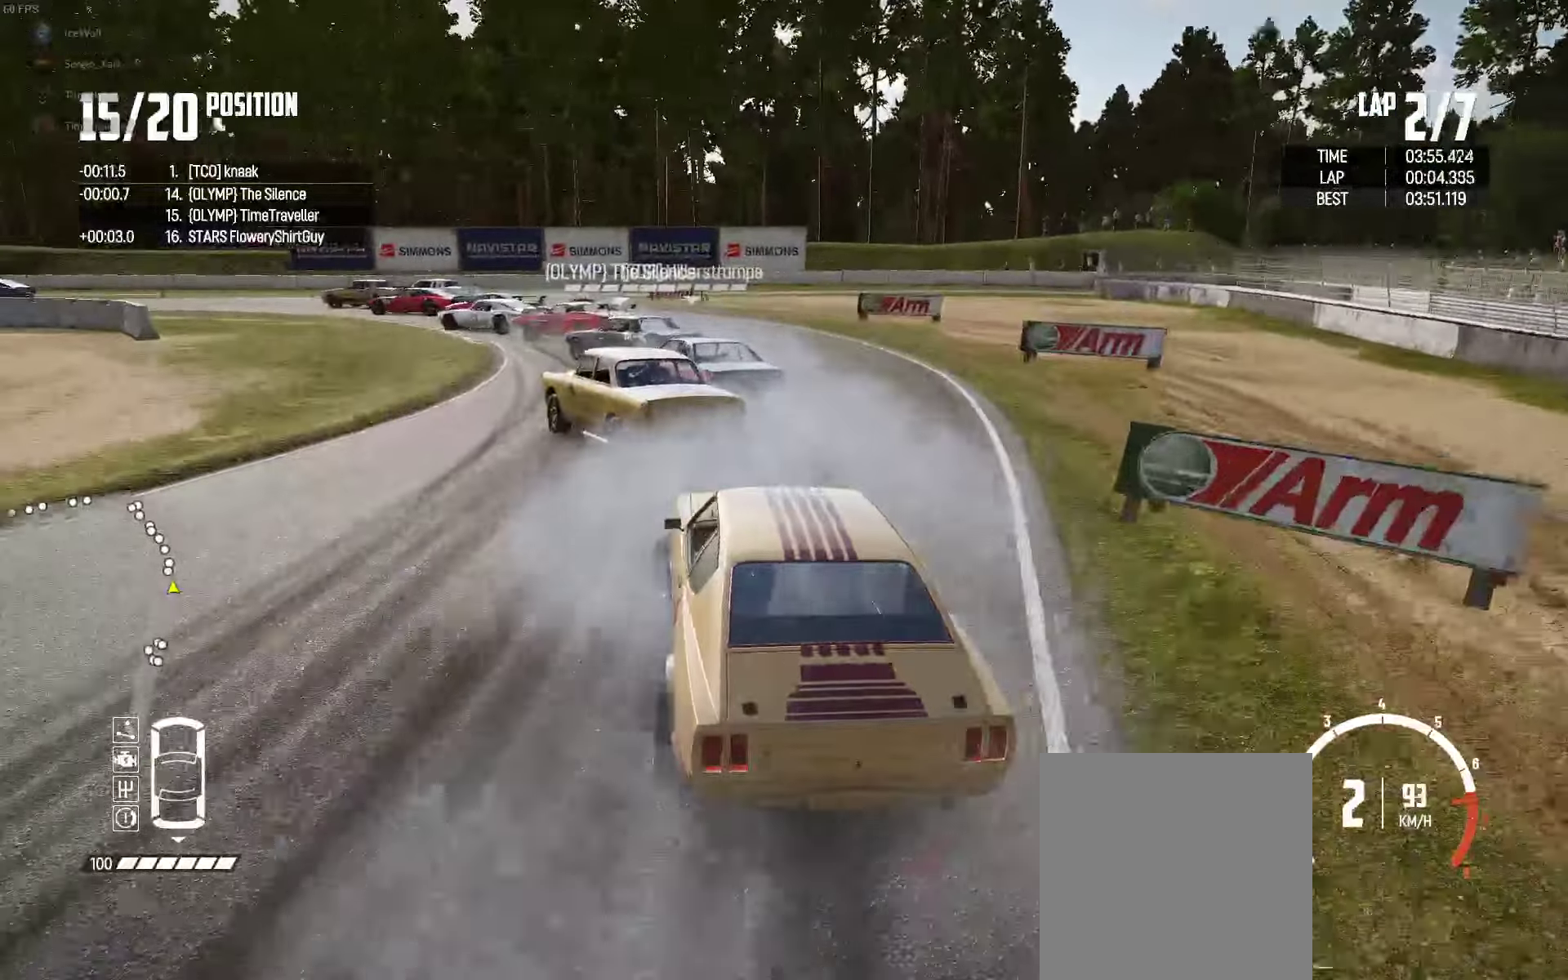
{"buttons": ["R2"], "left_stick": "up-left", "right_stick": "center", "events": [[184, "R2", "down"], [350, "R2", "up"], [500, "R2", "down"]]}
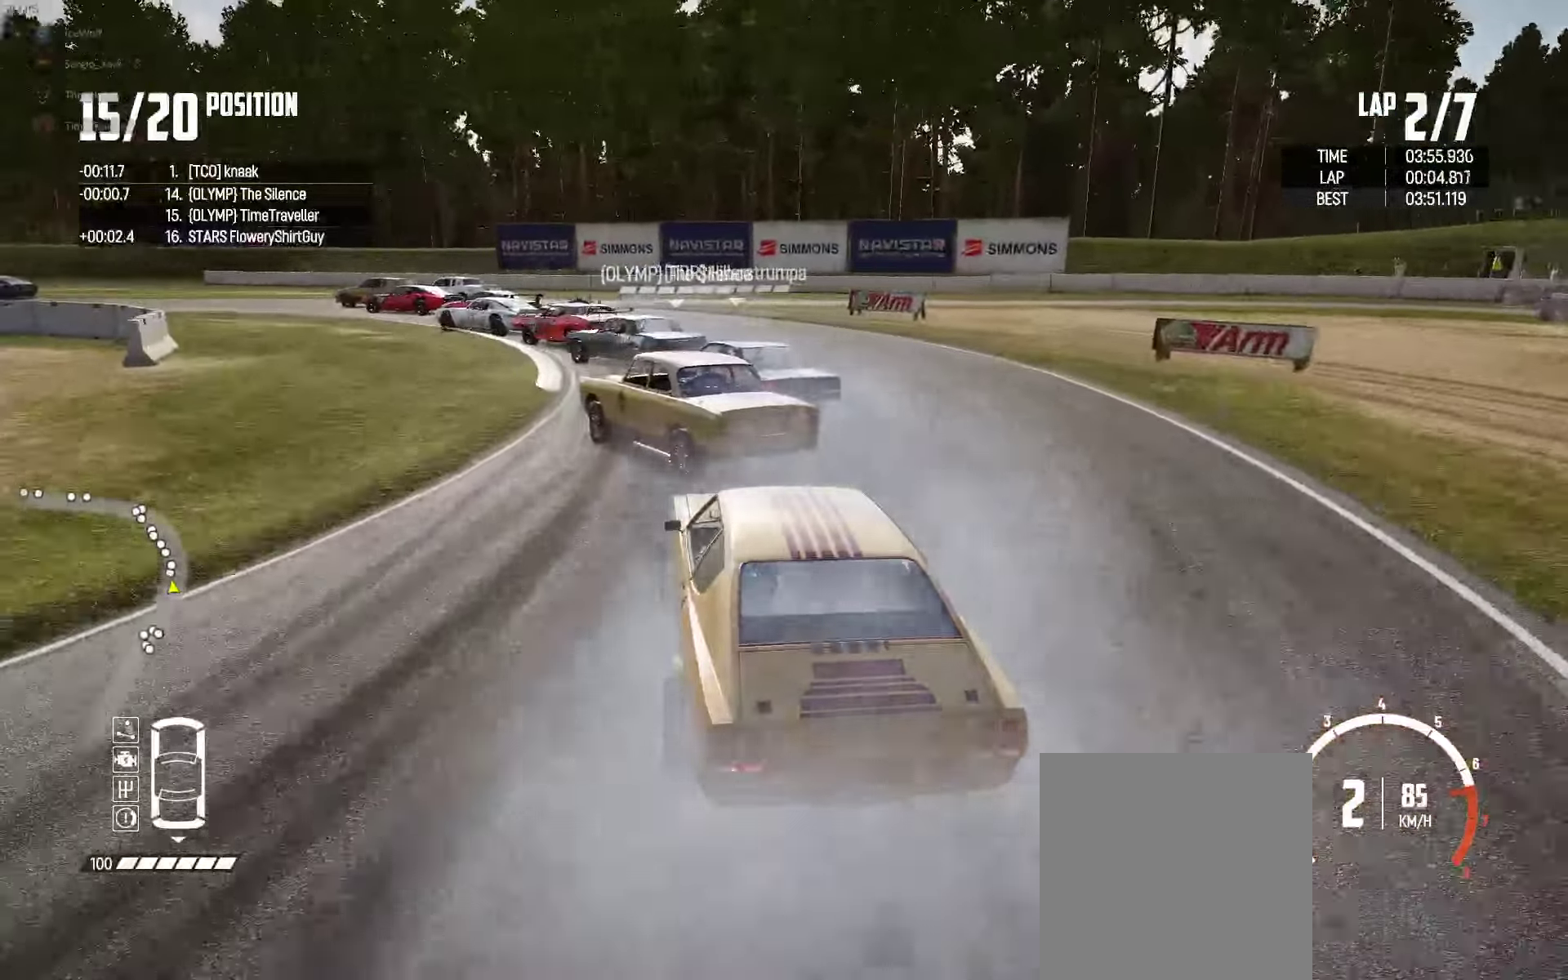
{"buttons": ["R2"], "left_stick": "up-left", "right_stick": "center", "events": [[100, "R2", "up"], [167, "R2", "down"], [317, "R2", "up"], [367, "R2", "down"]]}
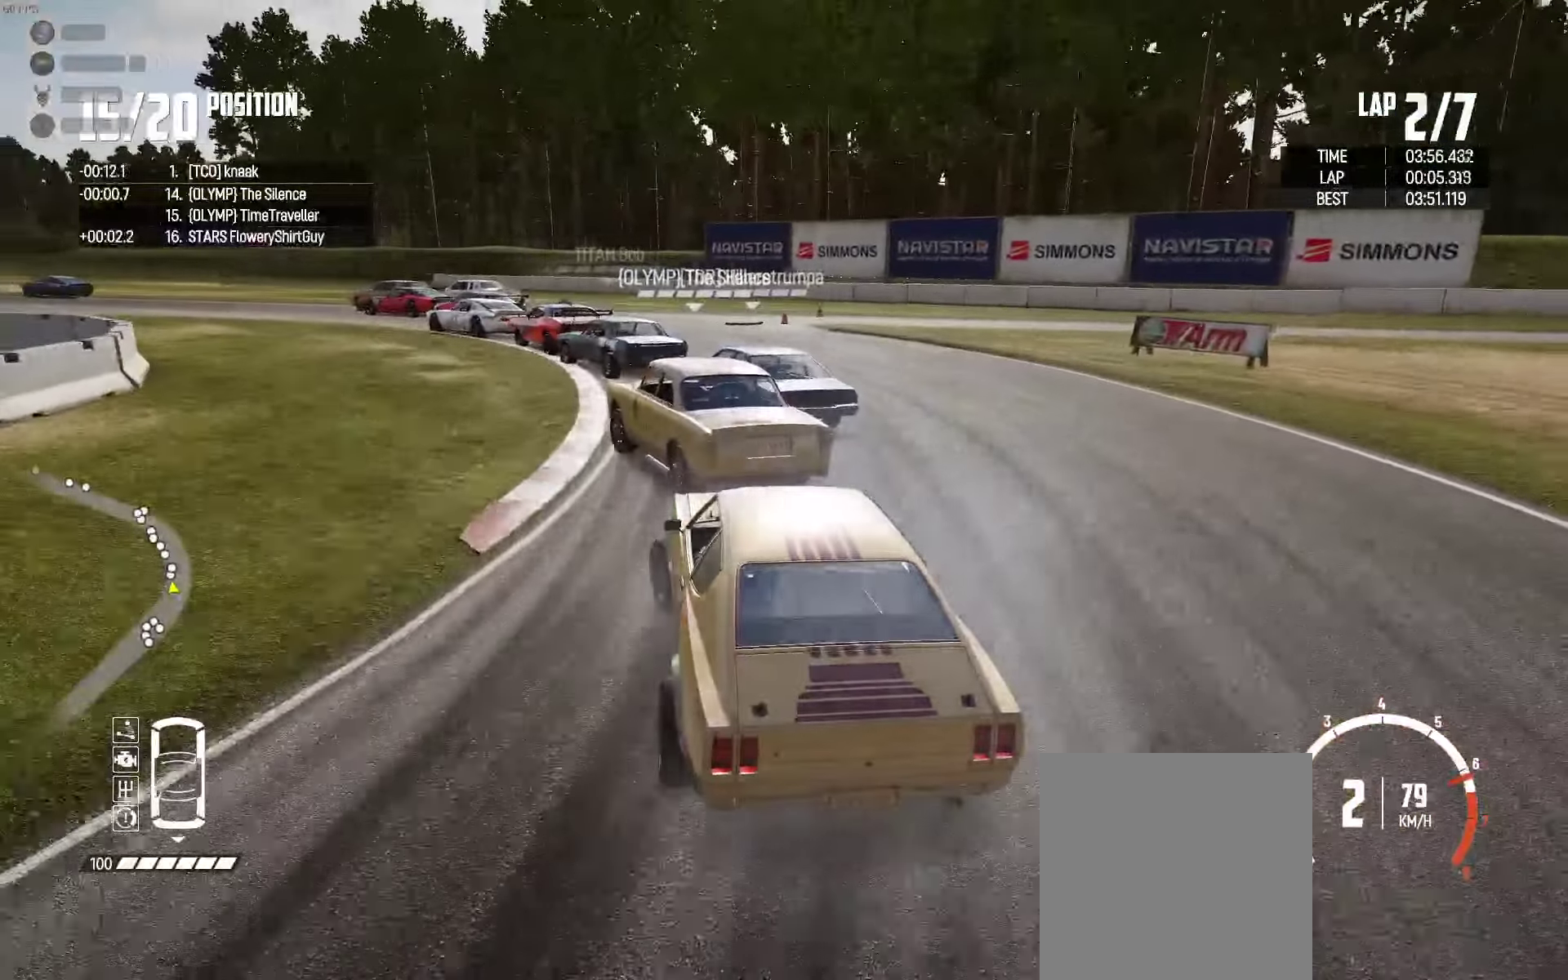
{"buttons": ["R2"], "left_stick": "up-left", "right_stick": "center", "events": []}
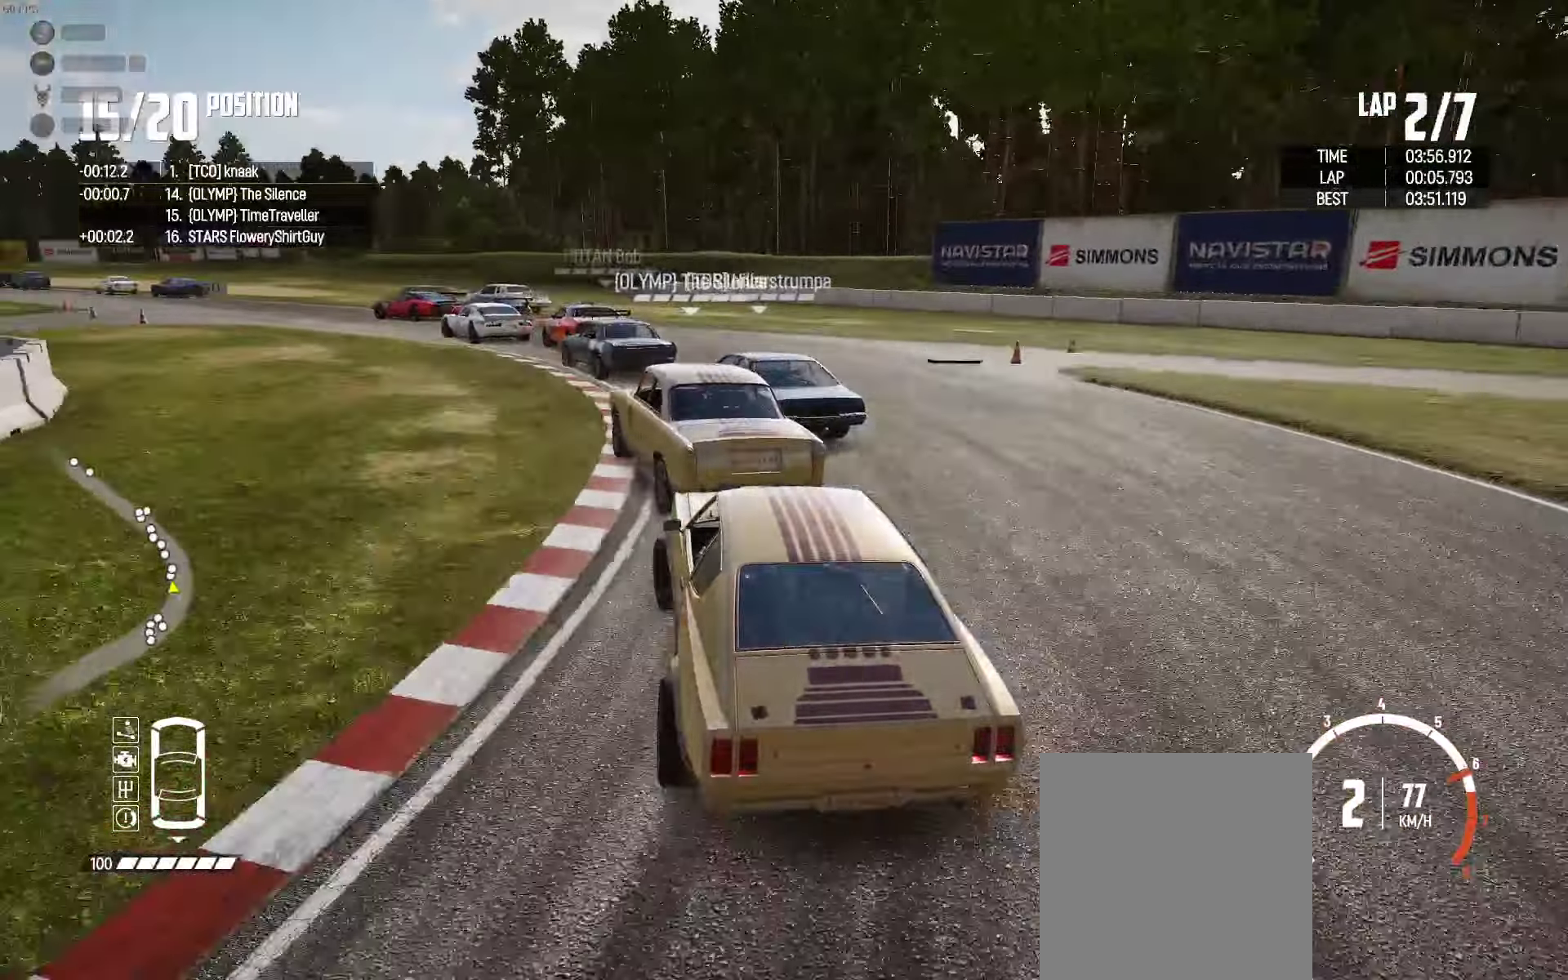
{"buttons": ["R2"], "left_stick": "center", "right_stick": "center", "events": [[117, "left_stick", "center"], [233, "left_stick", "left"], [400, "left_stick", "center"]]}
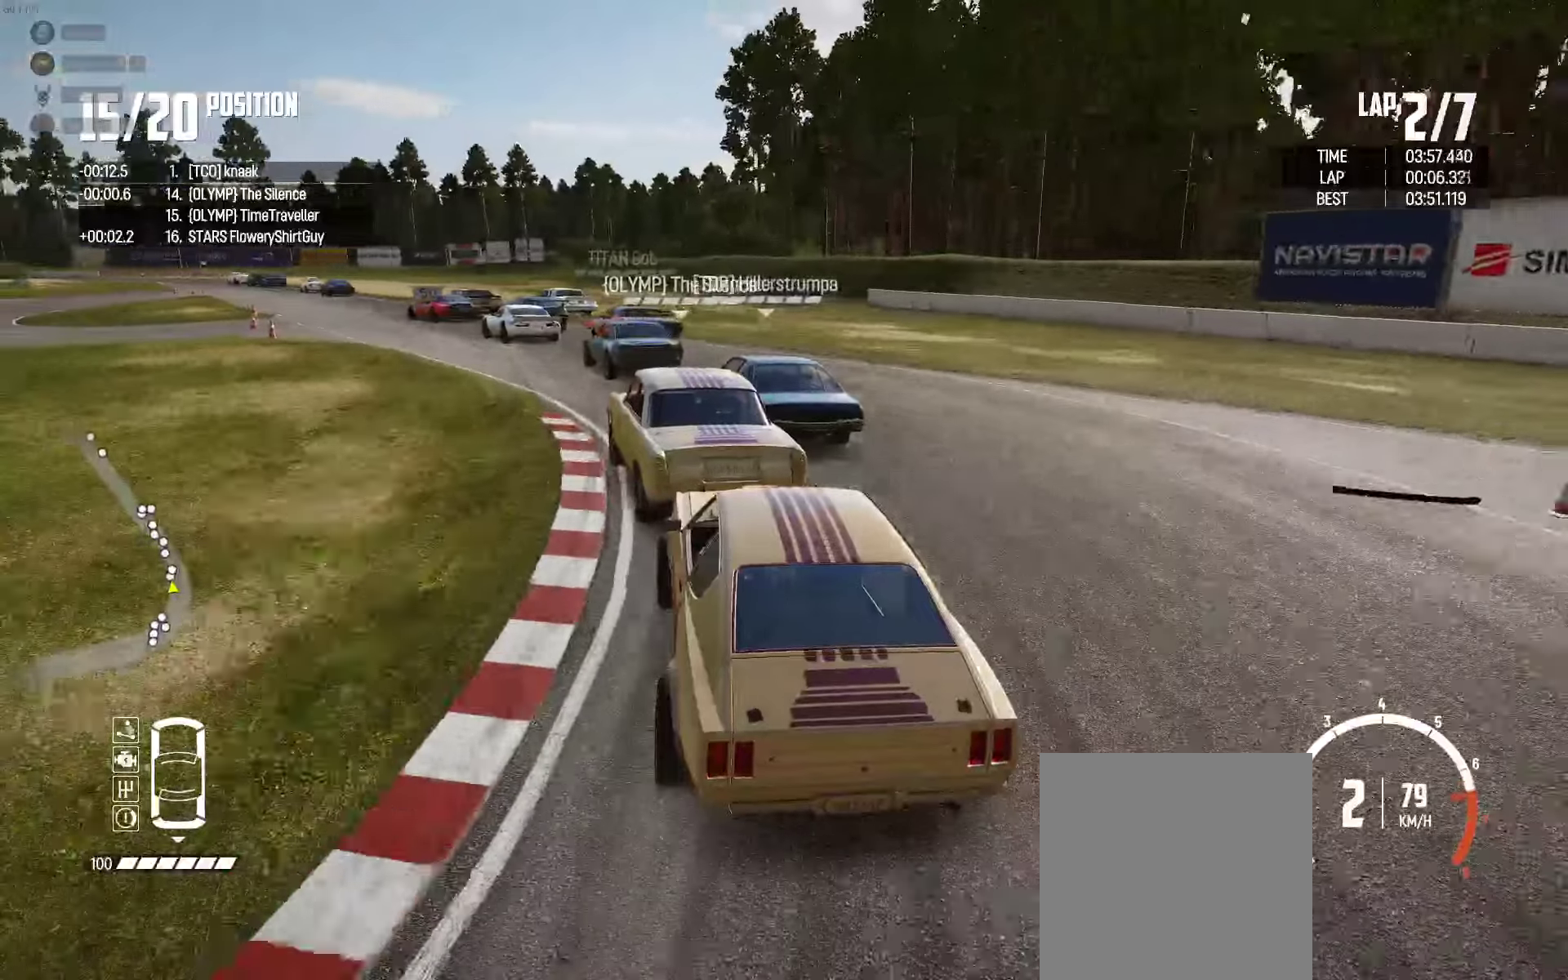
{"buttons": ["R2"], "left_stick": "left", "right_stick": "center", "events": [[116, "left_stick", "left"], [266, "left_stick", "center"], [450, "left_stick", "left"]]}
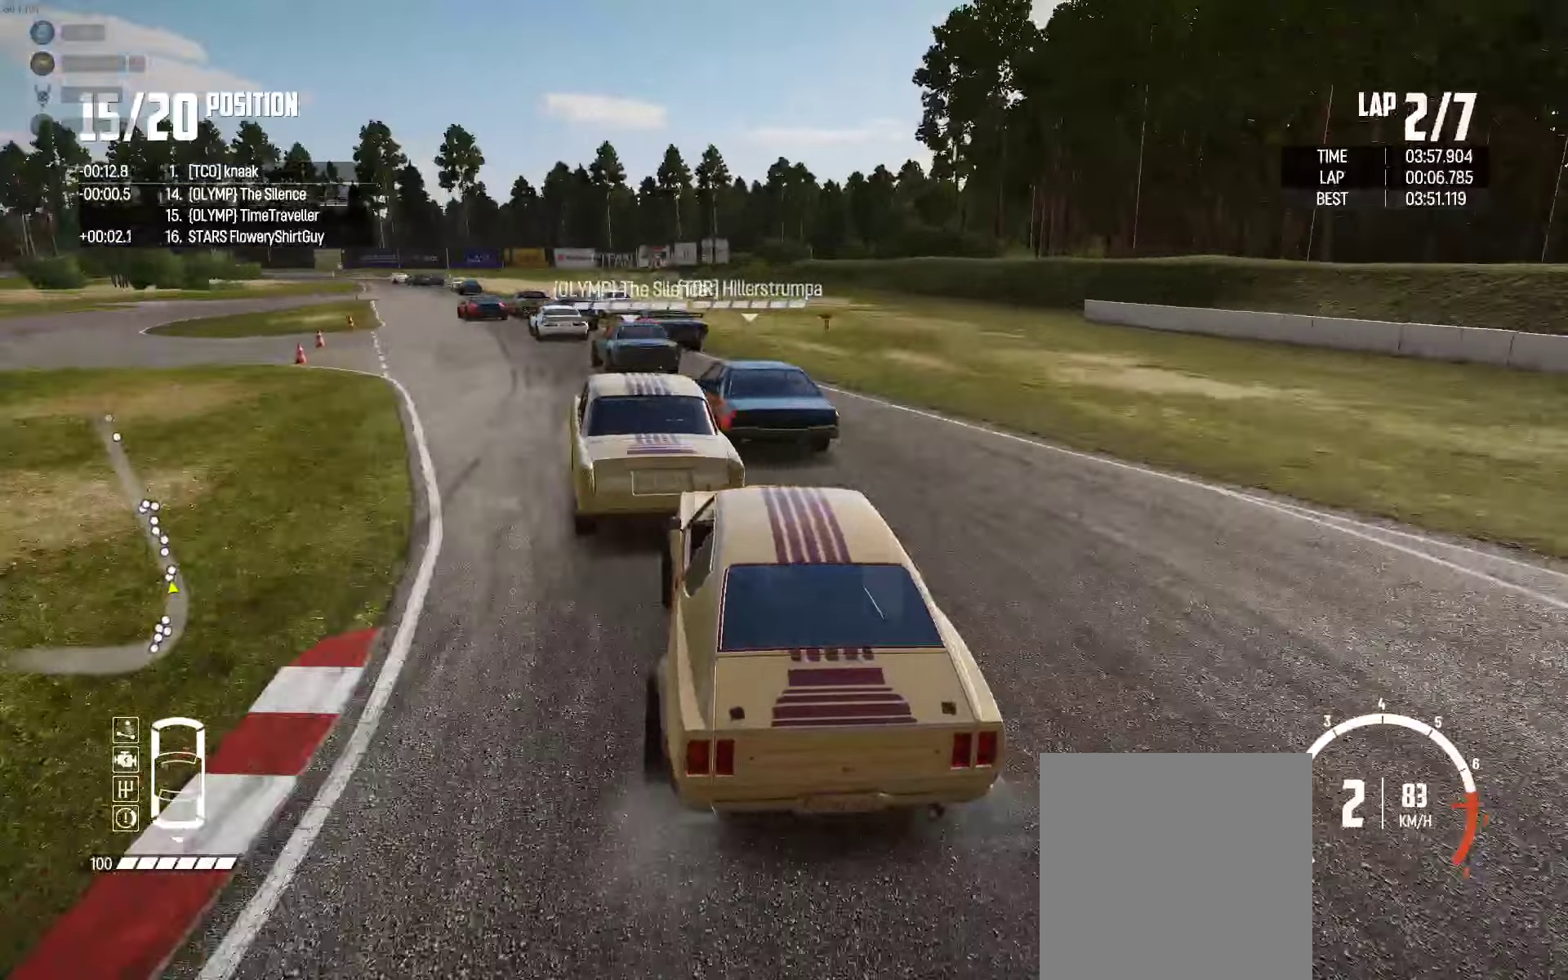
{"buttons": ["R2"], "left_stick": "center", "right_stick": "center", "events": [[250, "left_stick", "center"], [366, "left_stick", "left"], [500, "left_stick", "center"]]}
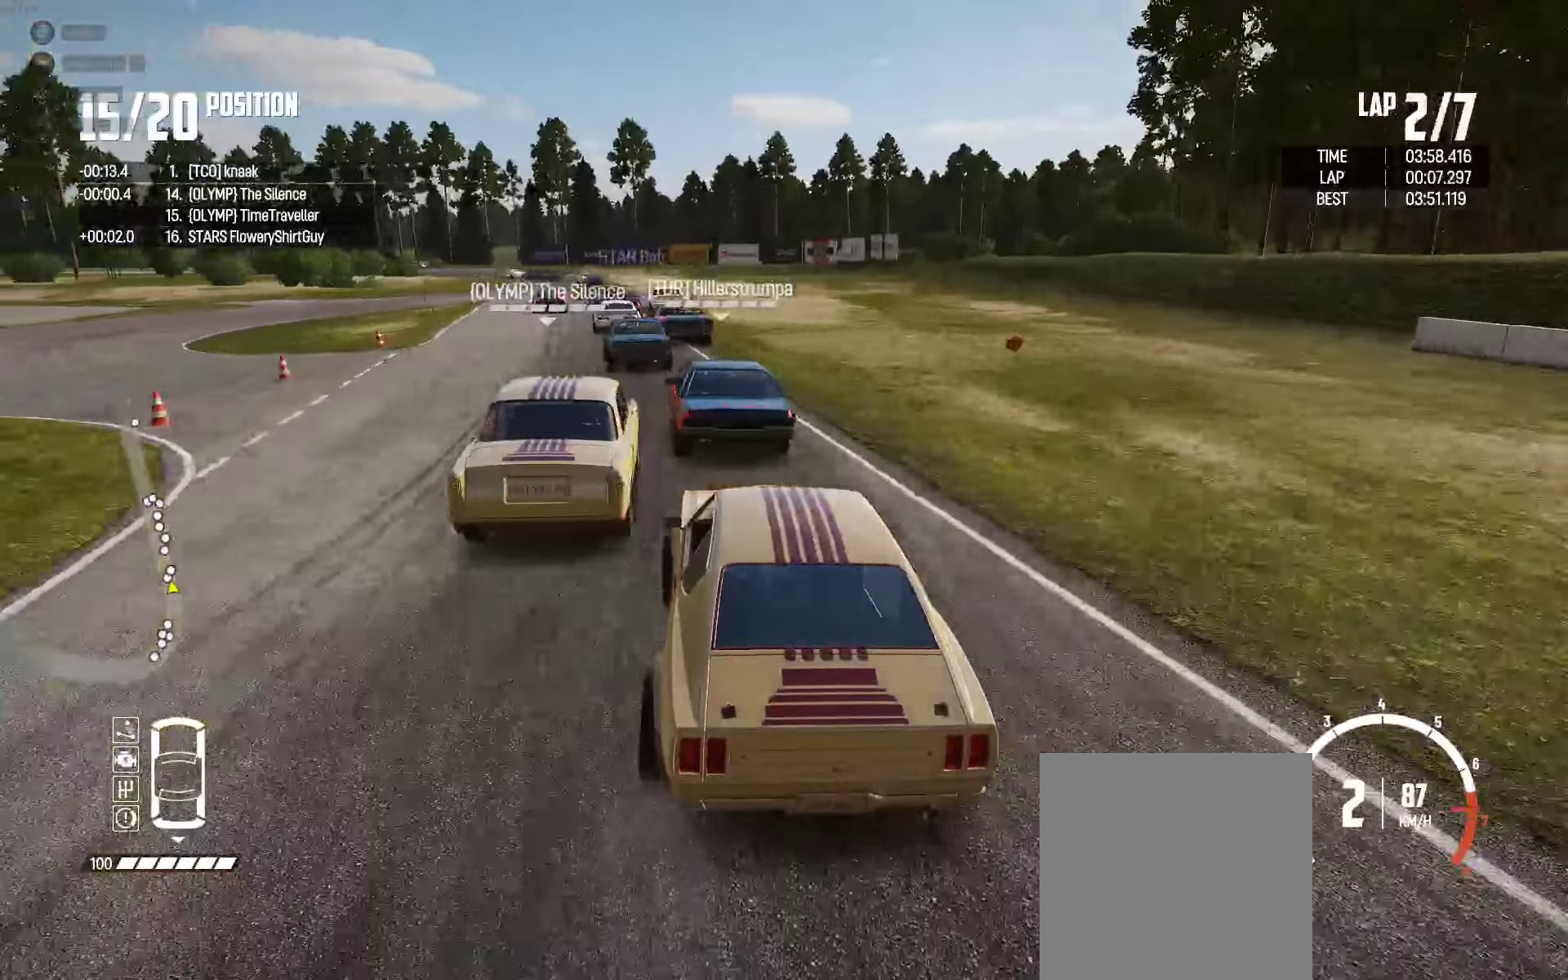
{"buttons": ["R2"], "left_stick": "center", "right_stick": "center", "events": [[16, "right_stick", "up-right"], [116, "right_stick", "center"], [250, "left_stick", "left"], [433, "left_stick", "center"]]}
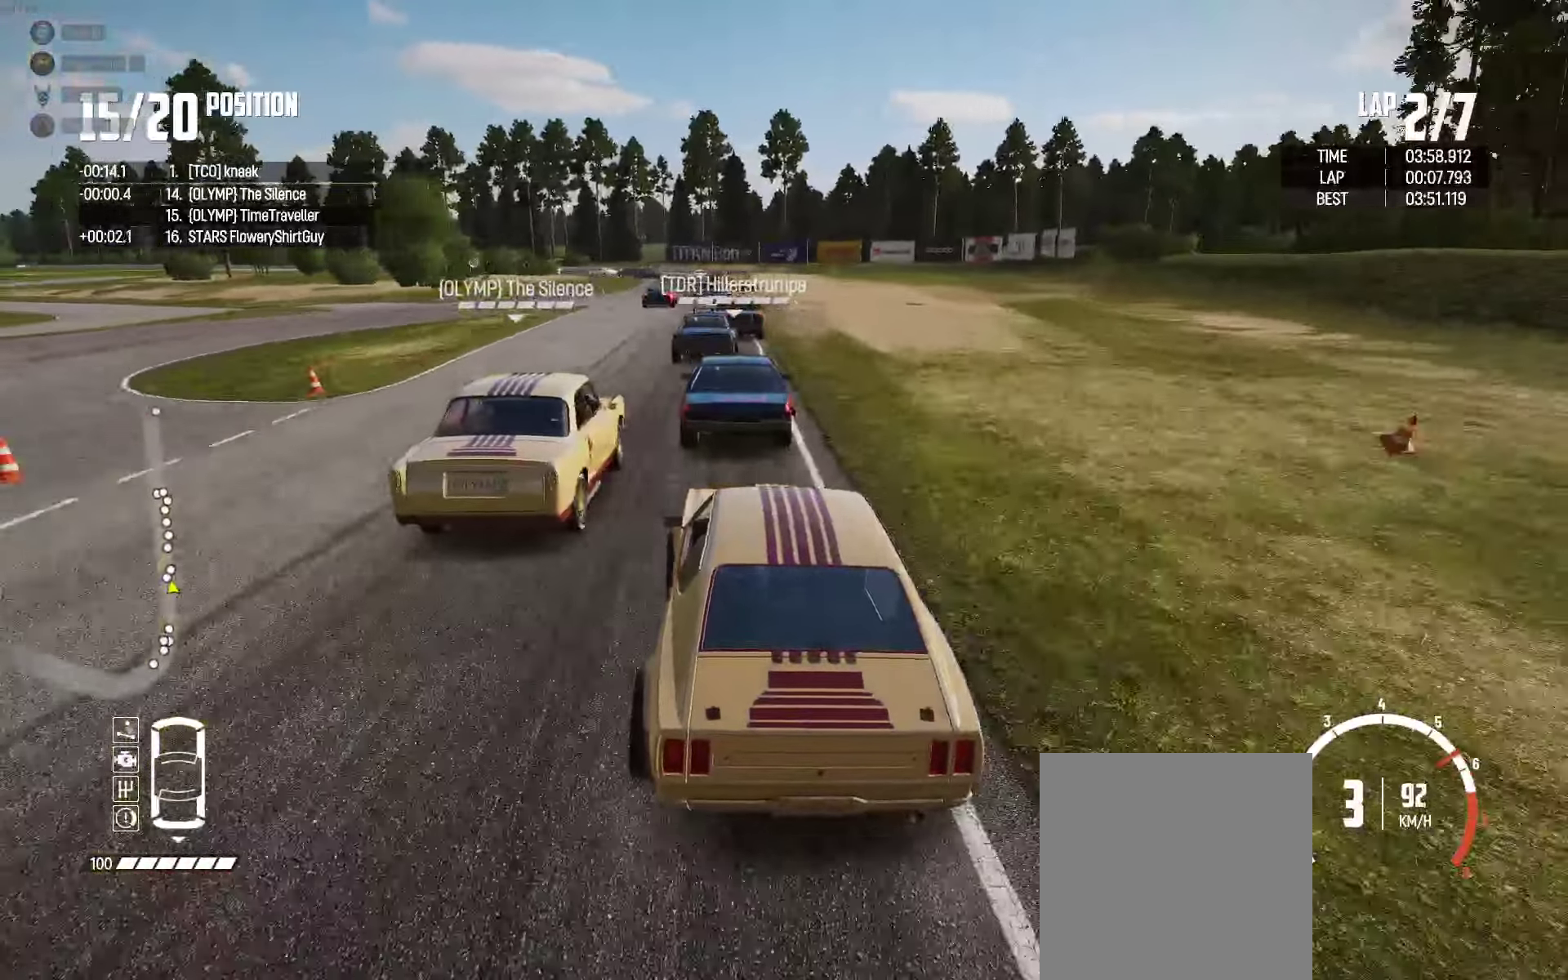
{"buttons": ["R2"], "left_stick": "center", "right_stick": "center", "events": [[316, "left_stick", "right"], [416, "left_stick", "center"]]}
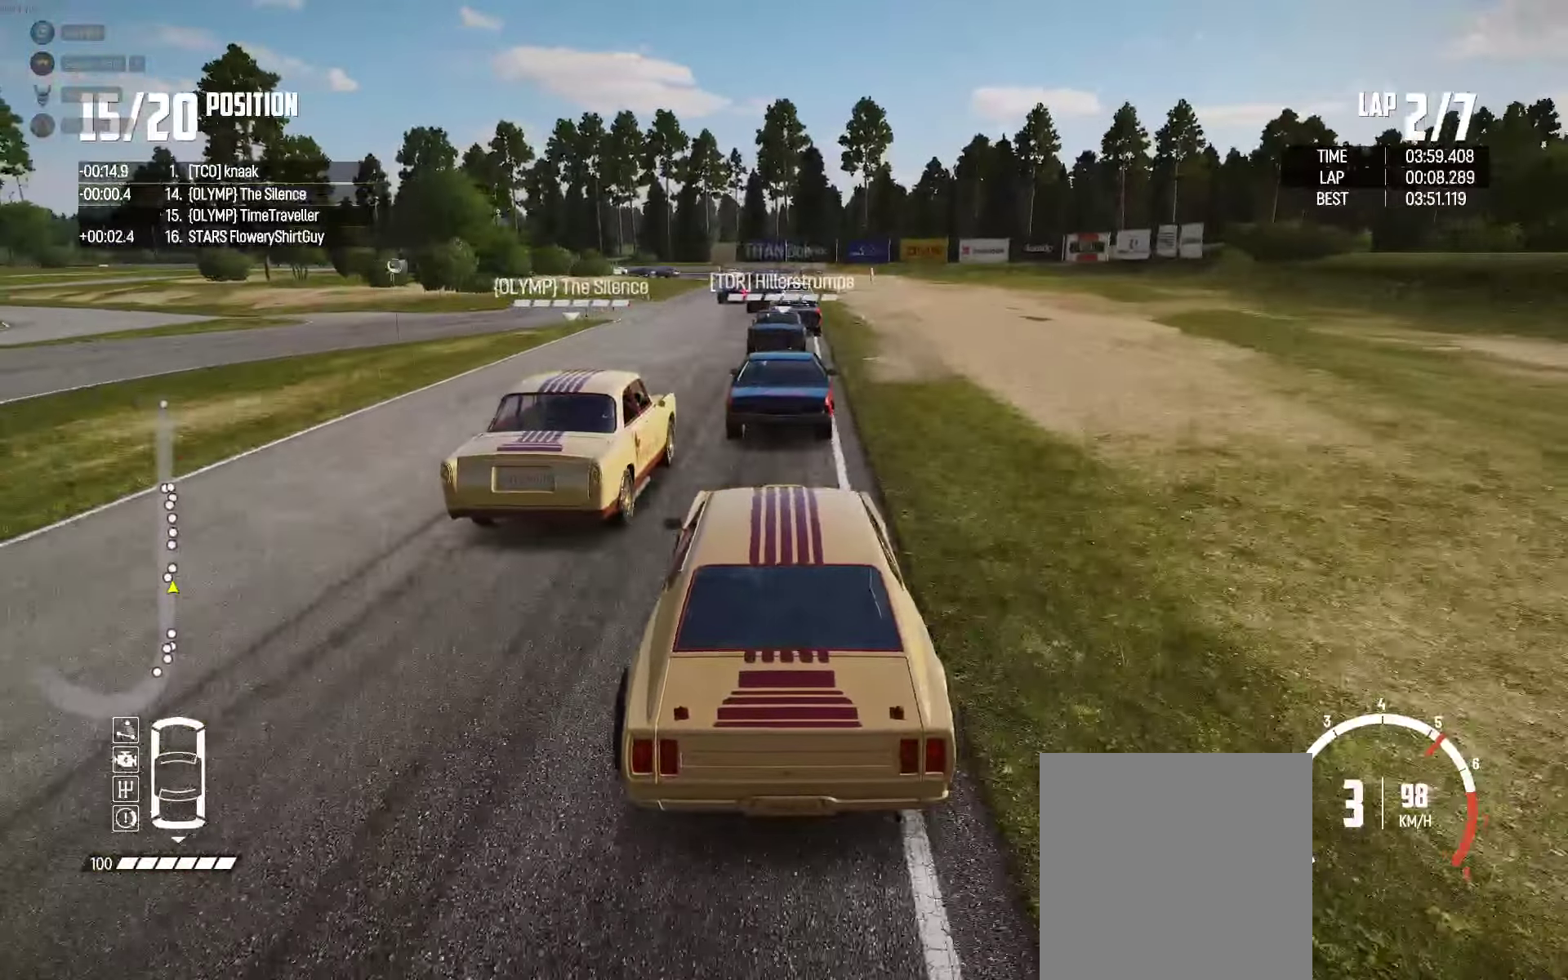
{"buttons": ["R2"], "left_stick": "center", "right_stick": "center", "events": []}
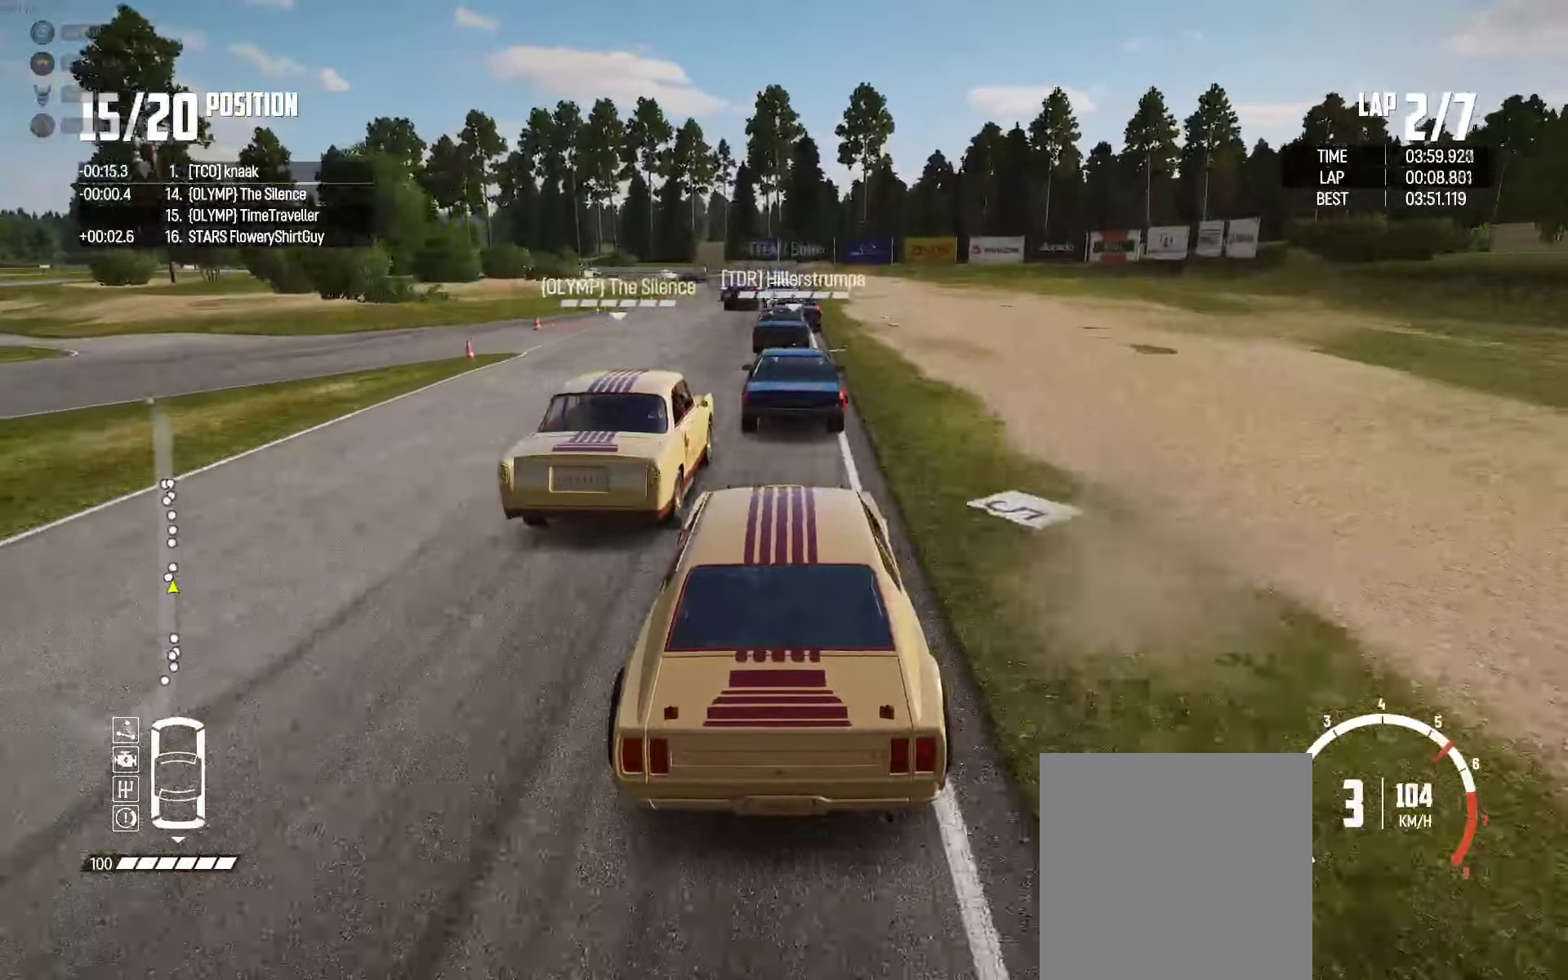
{"buttons": ["R2"], "left_stick": "center", "right_stick": "center", "events": []}
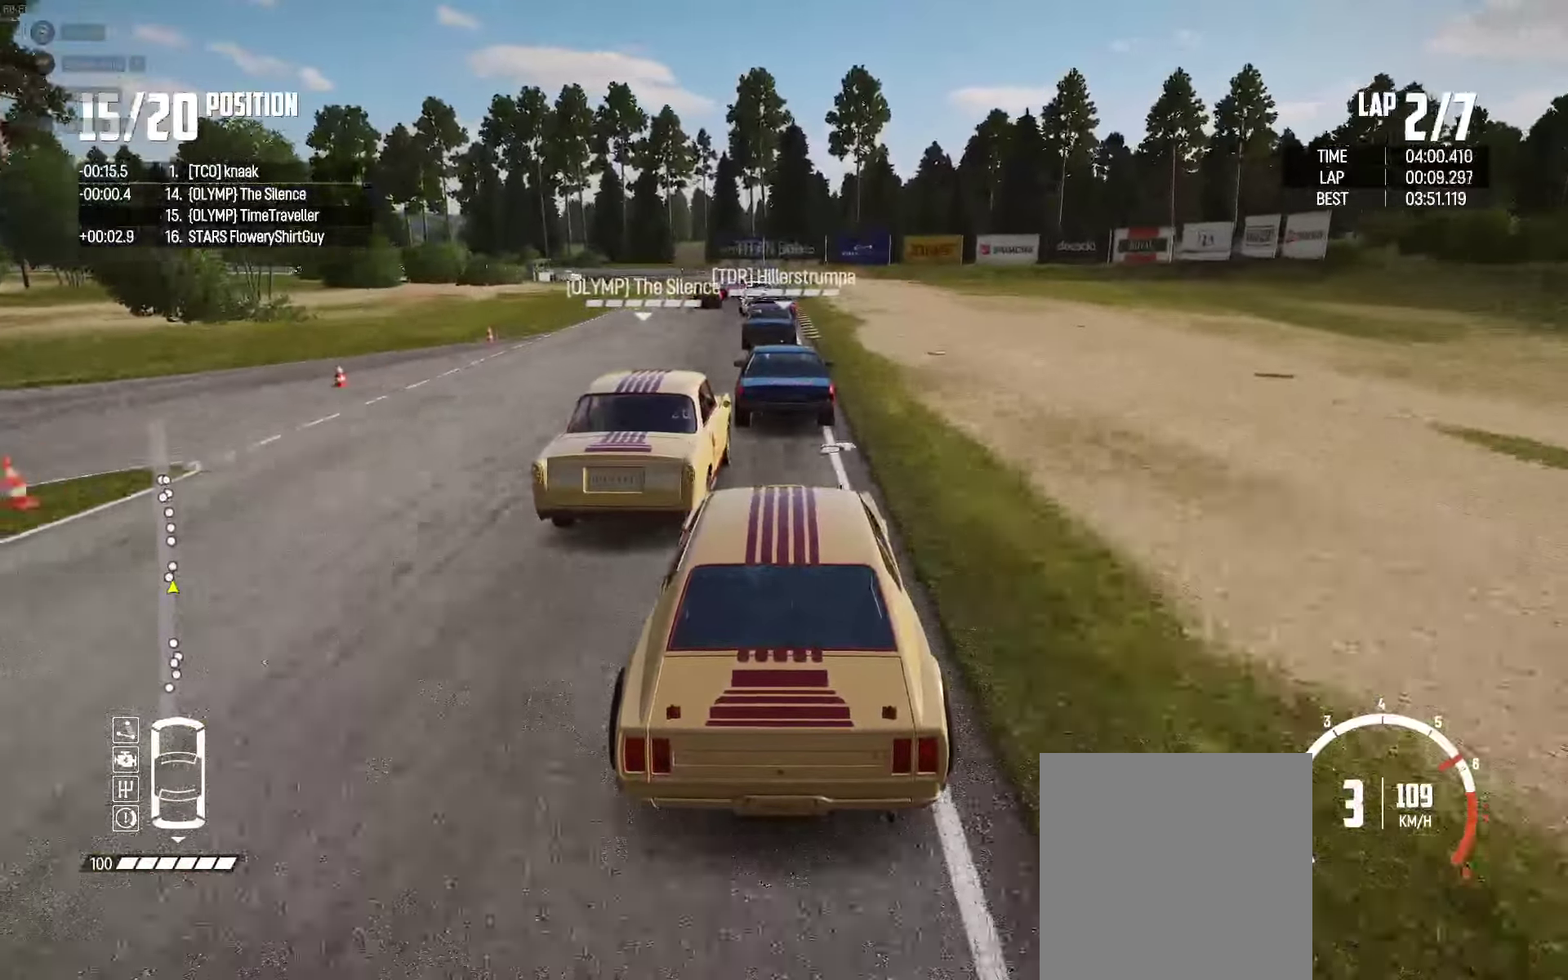
{"buttons": ["R2"], "left_stick": "center", "right_stick": "center", "events": [[316, "left_stick", "left"], [383, "left_stick", "center"]]}
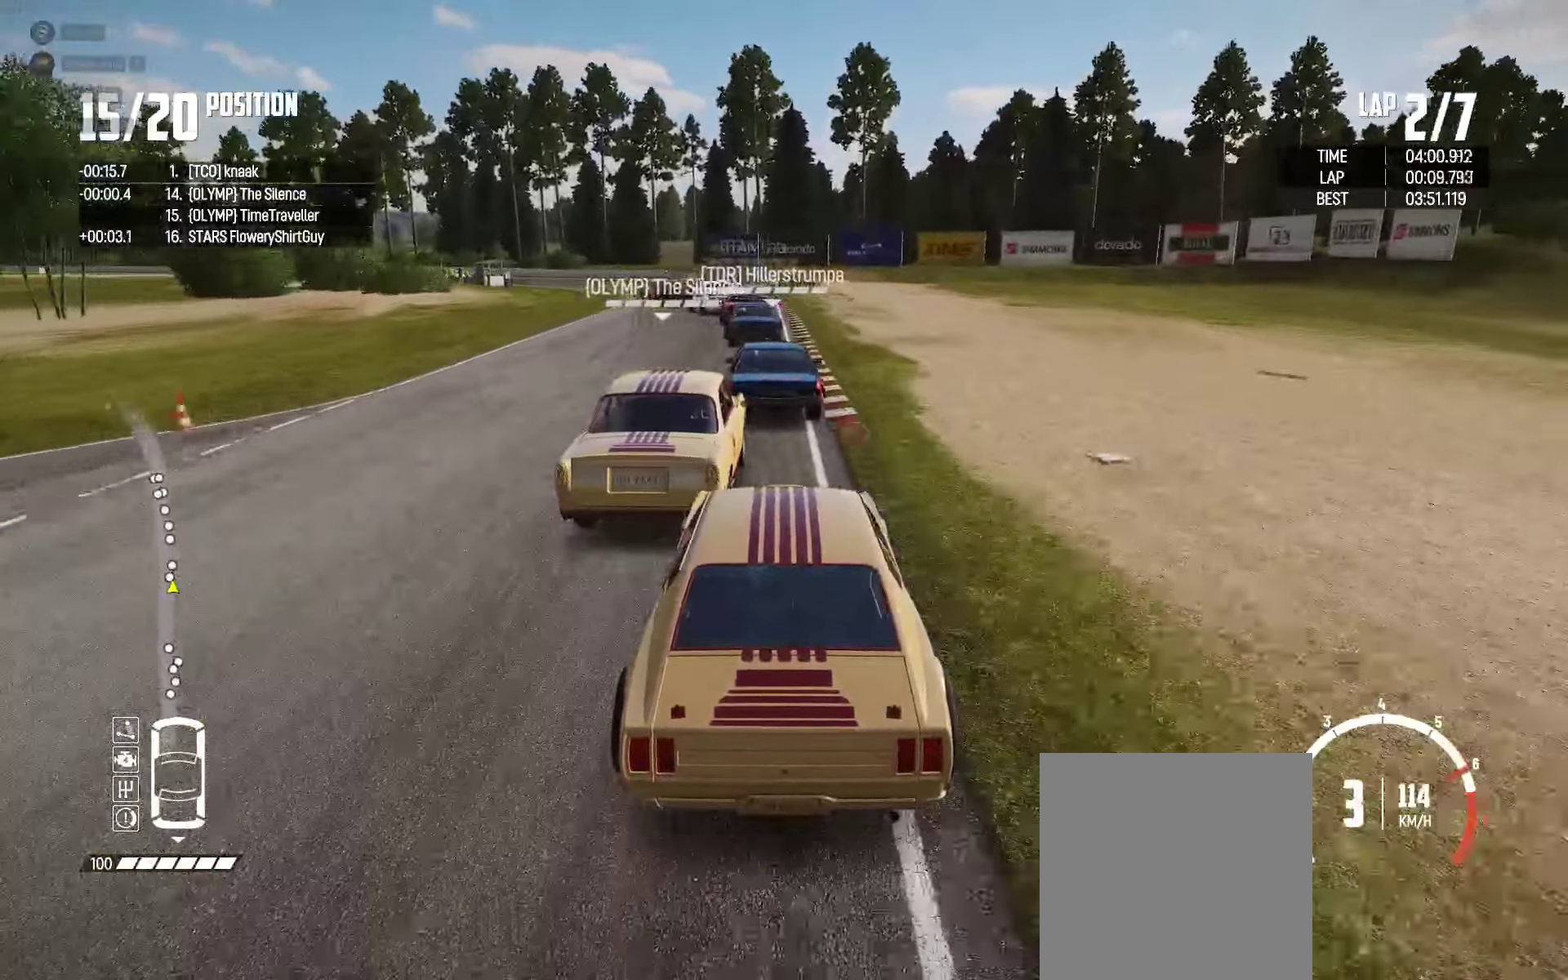
{"buttons": ["R2"], "left_stick": "center", "right_stick": "center", "events": [[316, "left_stick", "left"], [466, "left_stick", "center"]]}
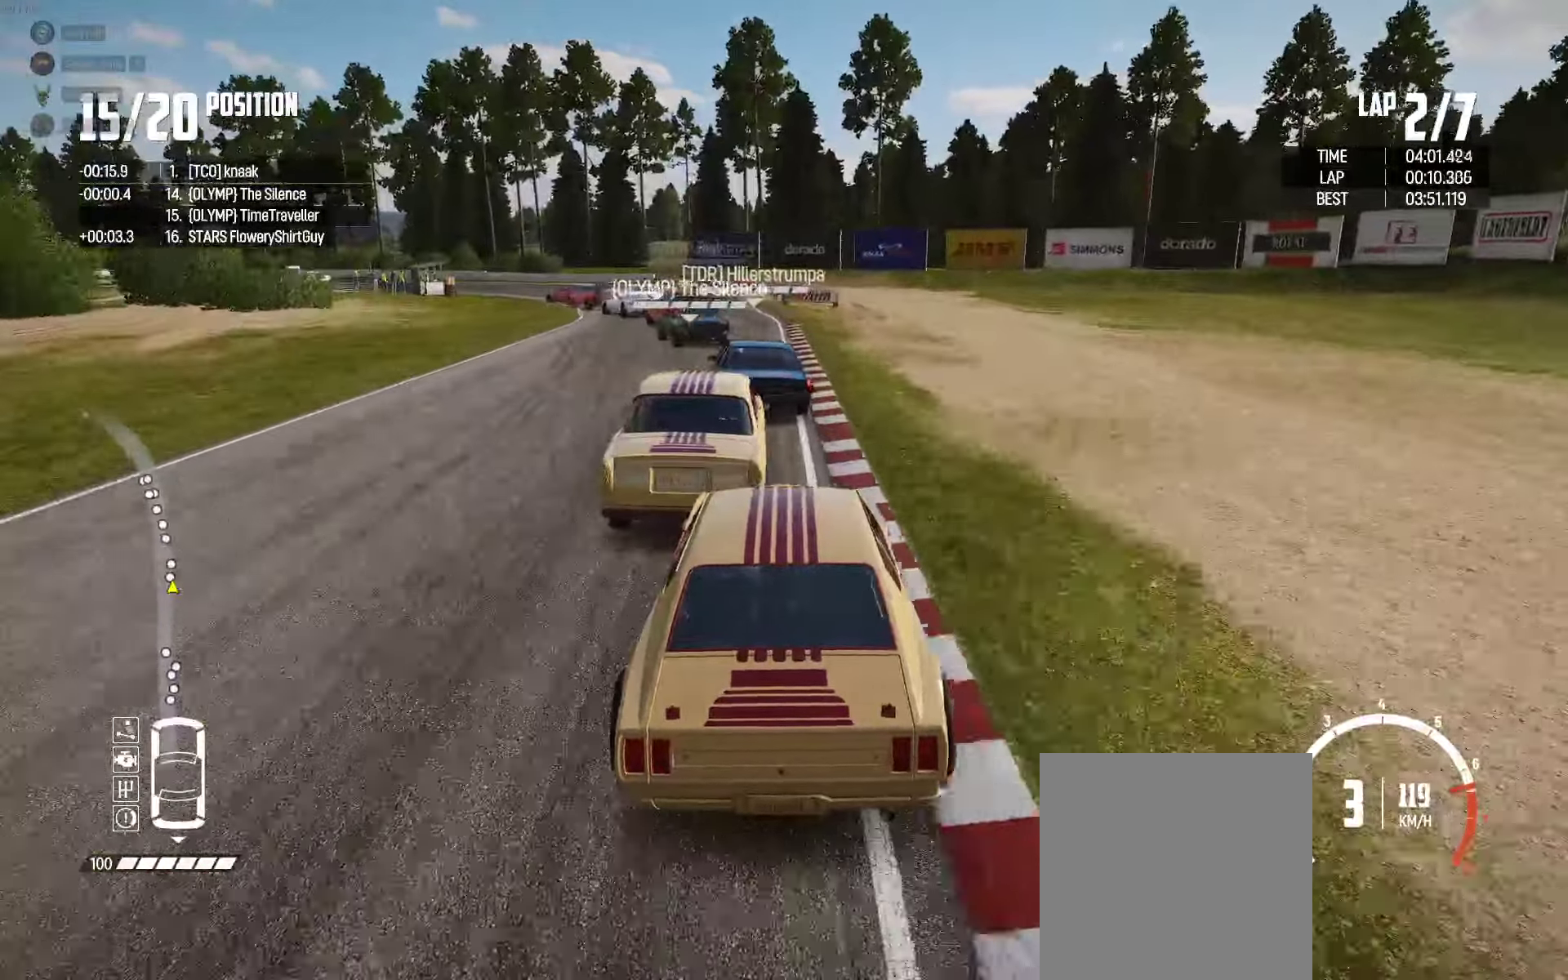
{"buttons": ["R2"], "left_stick": "center", "right_stick": "center", "events": [[16, "left_stick", "left"], [233, "right_stick", "up-right"], [316, "right_stick", "center"], [466, "left_stick", "center"]]}
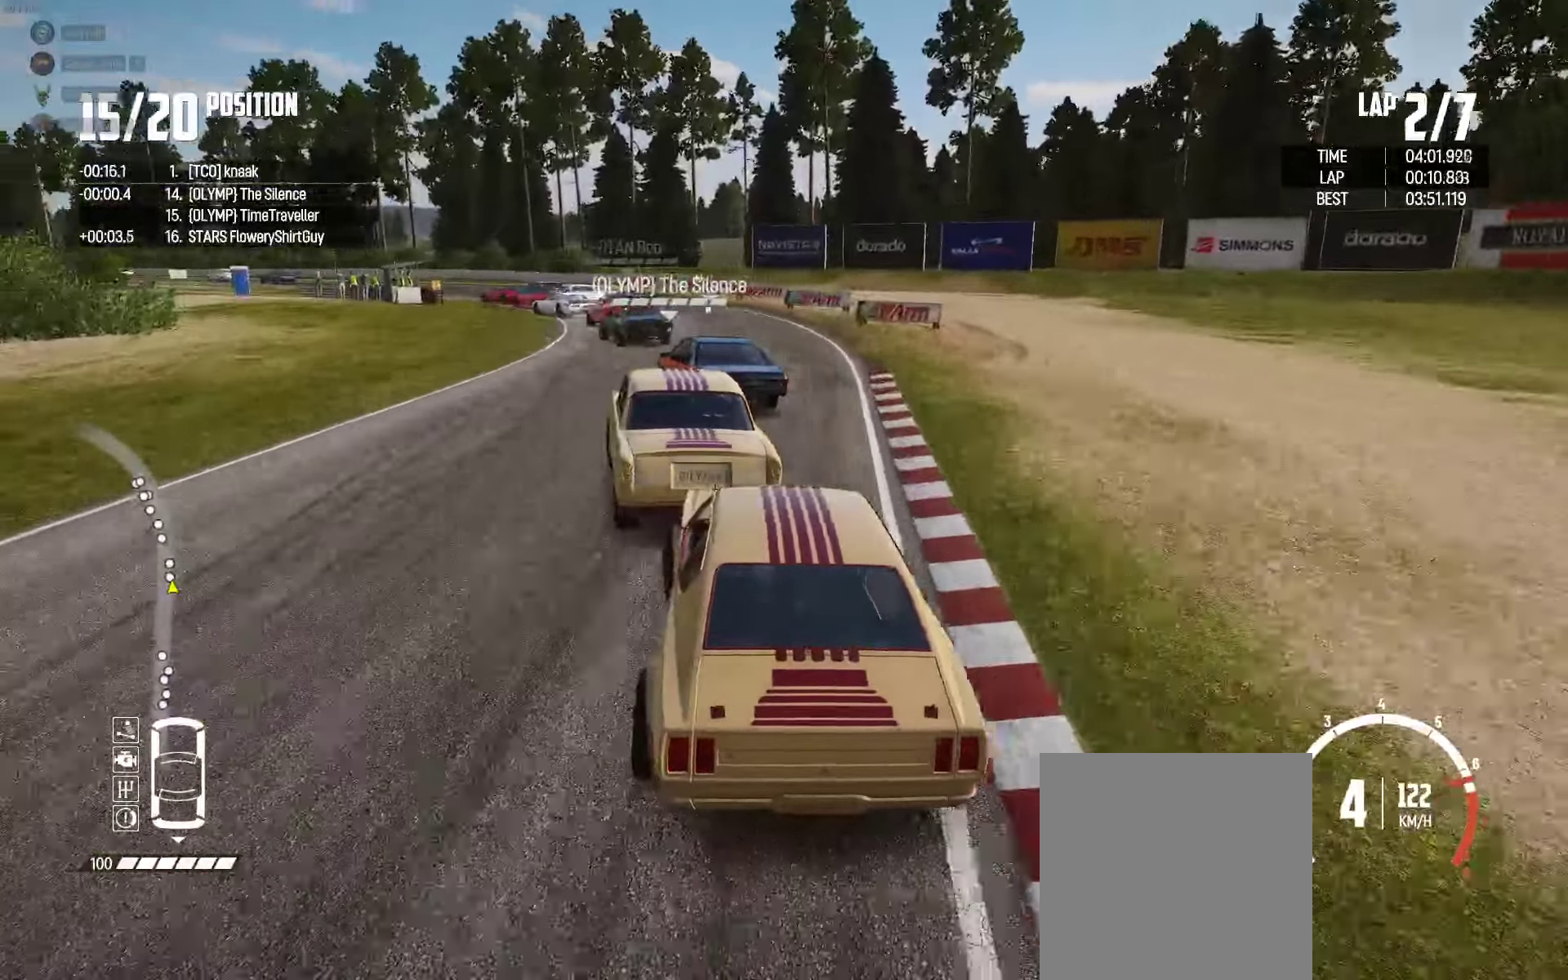
{"buttons": ["R2"], "left_stick": "center", "right_stick": "center", "events": [[50, "left_stick", "left"], [233, "left_stick", "center"], [383, "left_stick", "left"], [483, "left_stick", "center"]]}
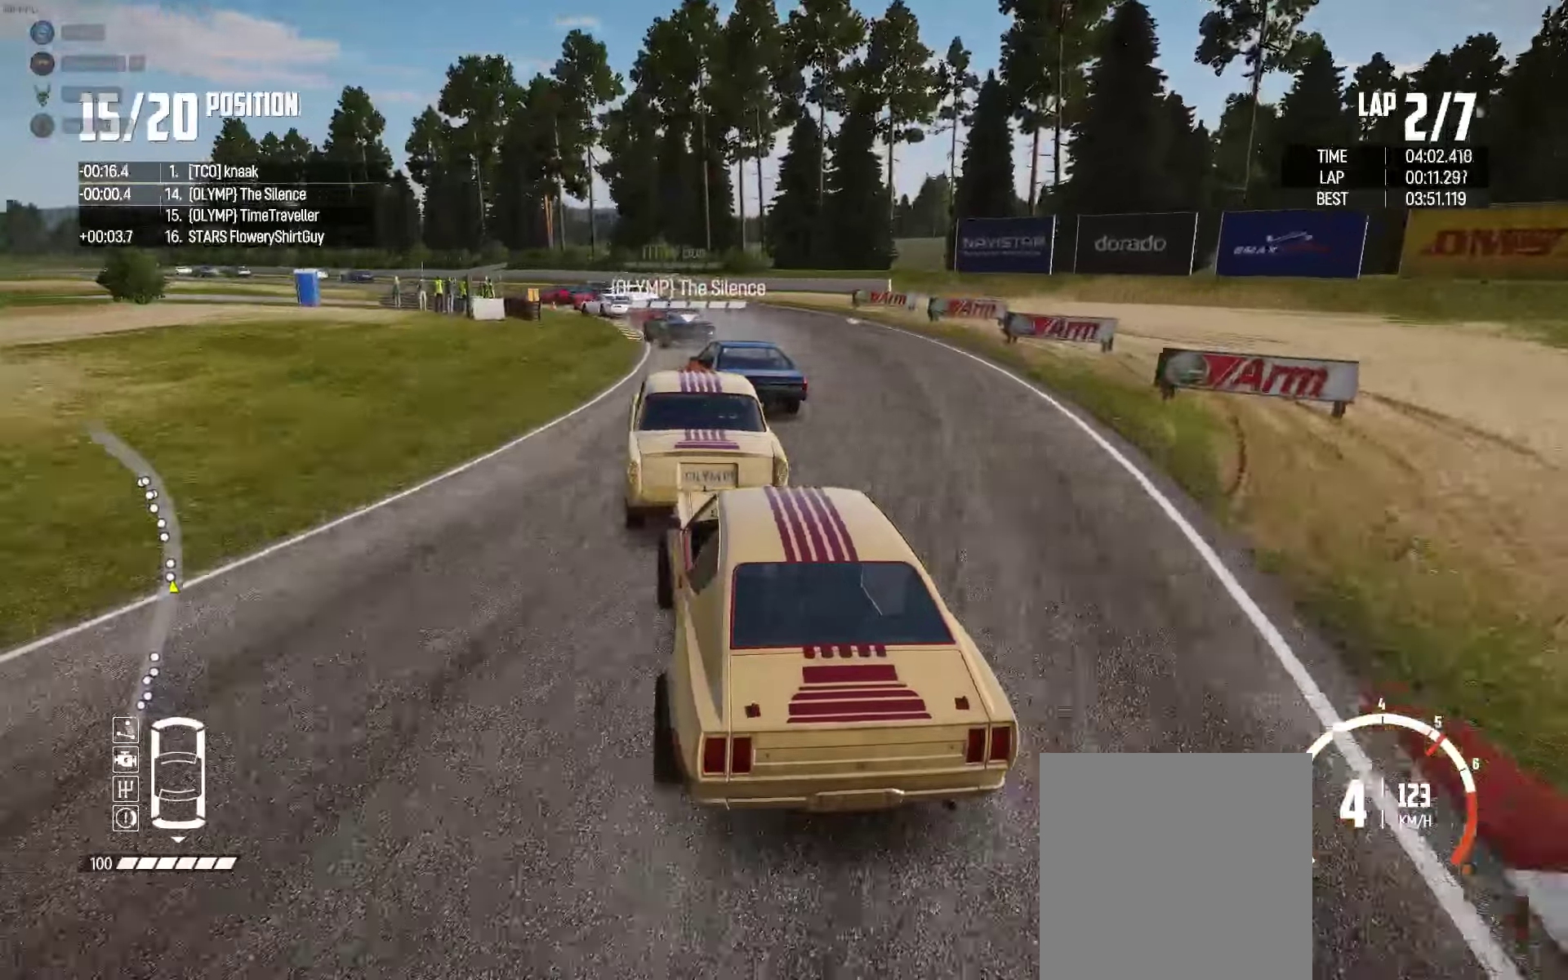
{"buttons": ["R2"], "left_stick": "left", "right_stick": "center", "events": [[350, "left_stick", "left"]]}
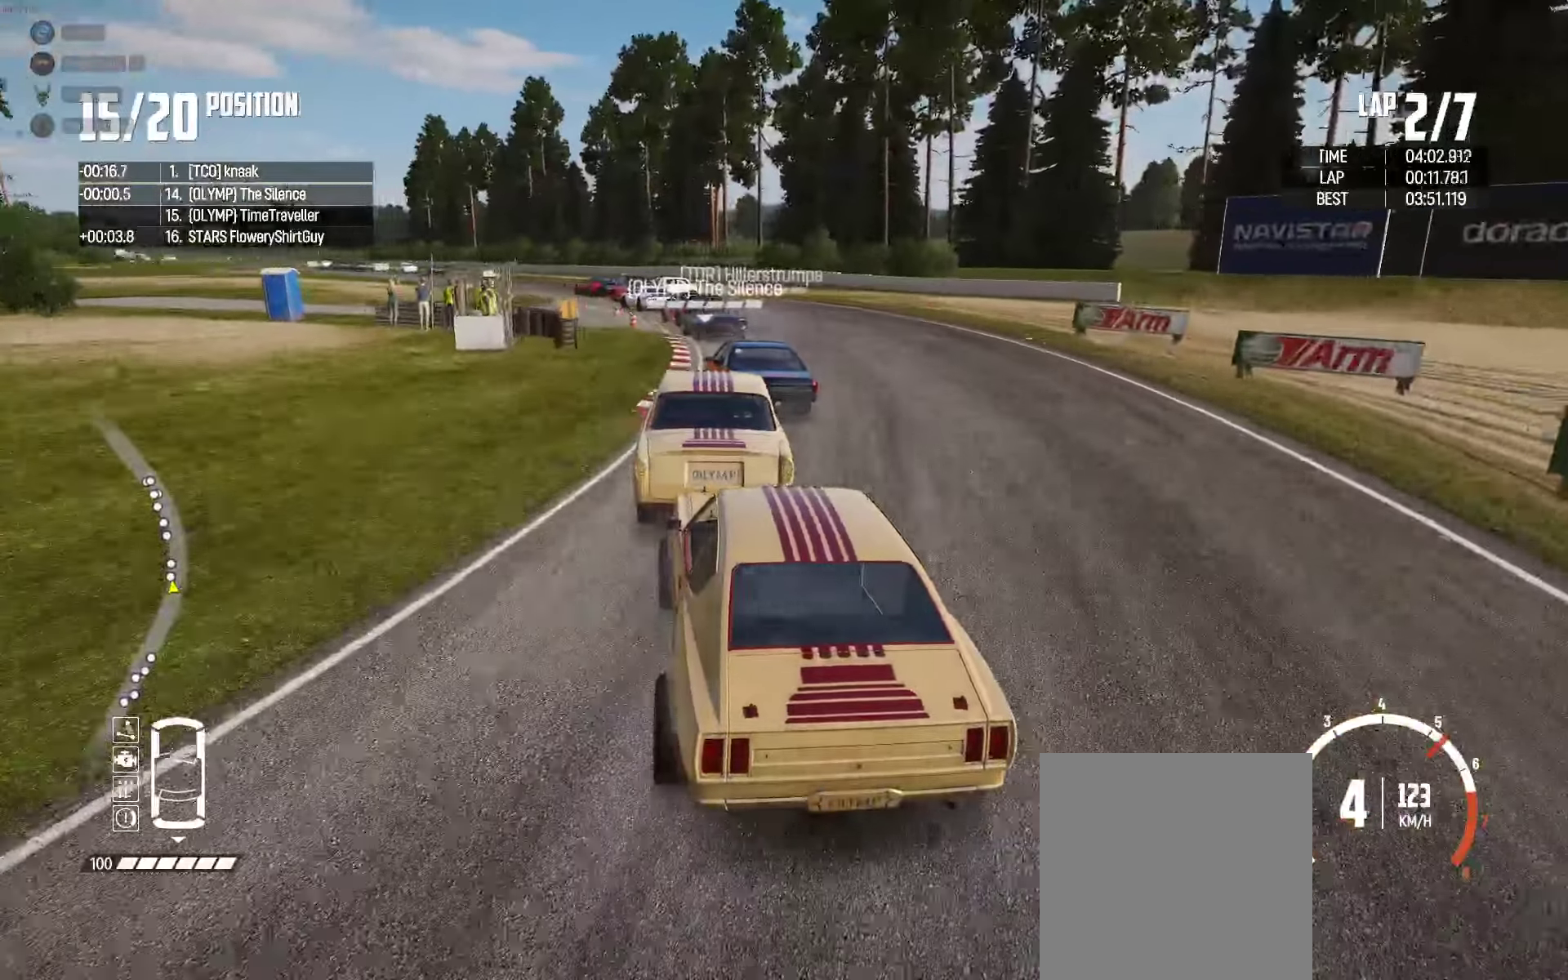
{"buttons": ["R2"], "left_stick": "center", "right_stick": "center", "events": [[183, "left_stick", "center"]]}
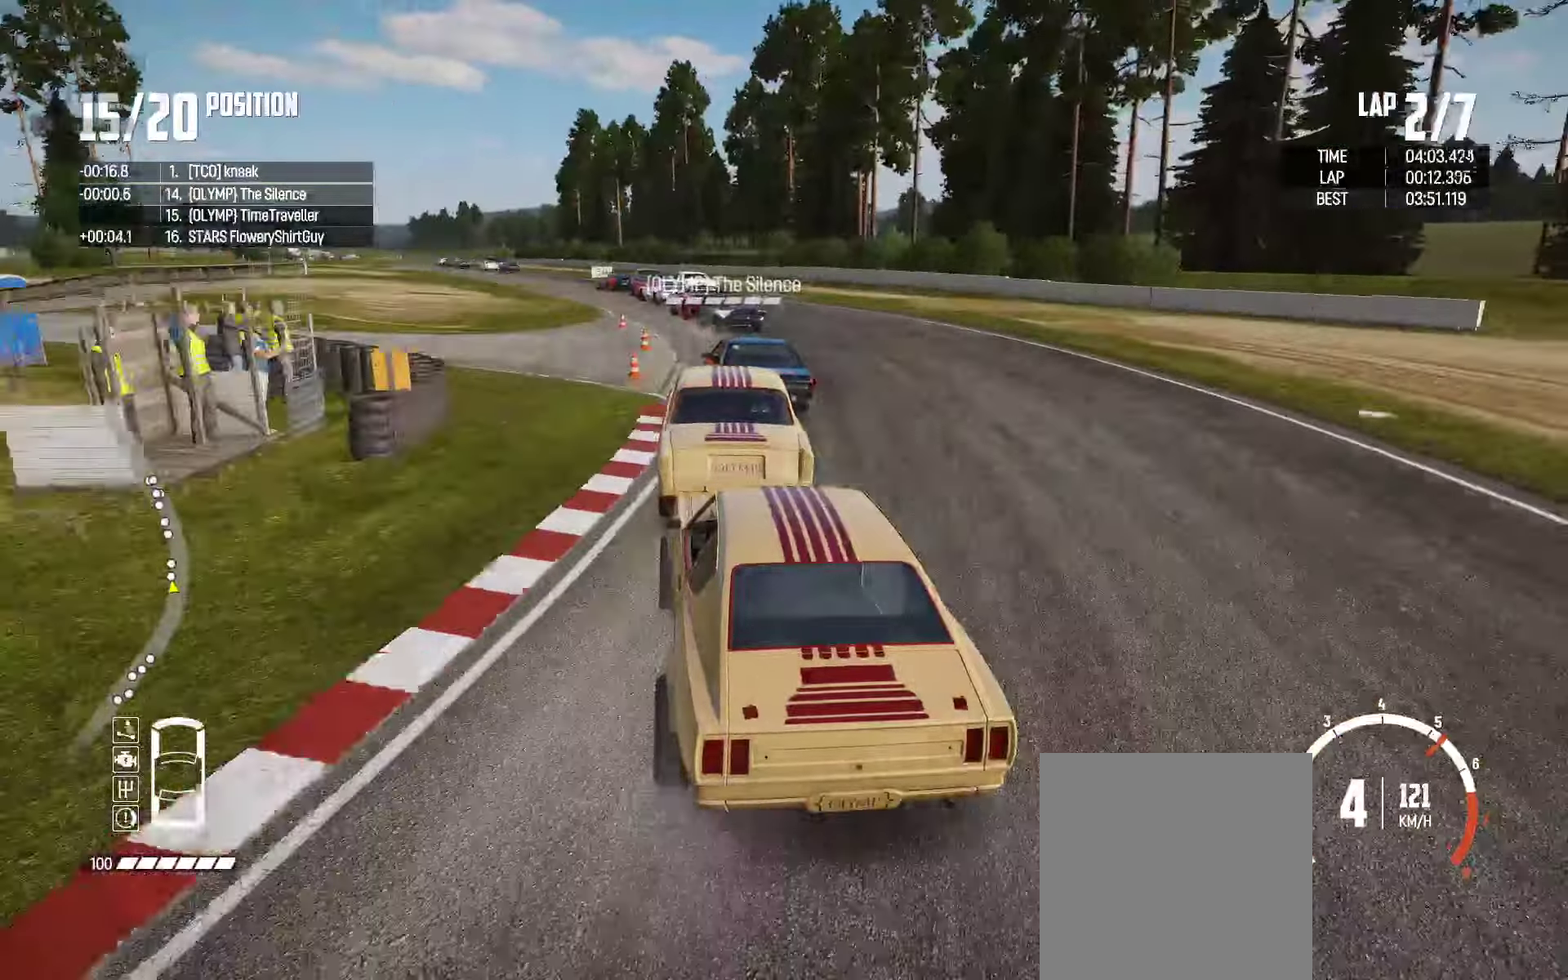
{"buttons": ["B", "R2"], "left_stick": "left", "right_stick": "center", "events": [[117, "left_stick", "left"], [200, "left_stick", "center"], [450, "B", "down"], [450, "left_stick", "left"]]}
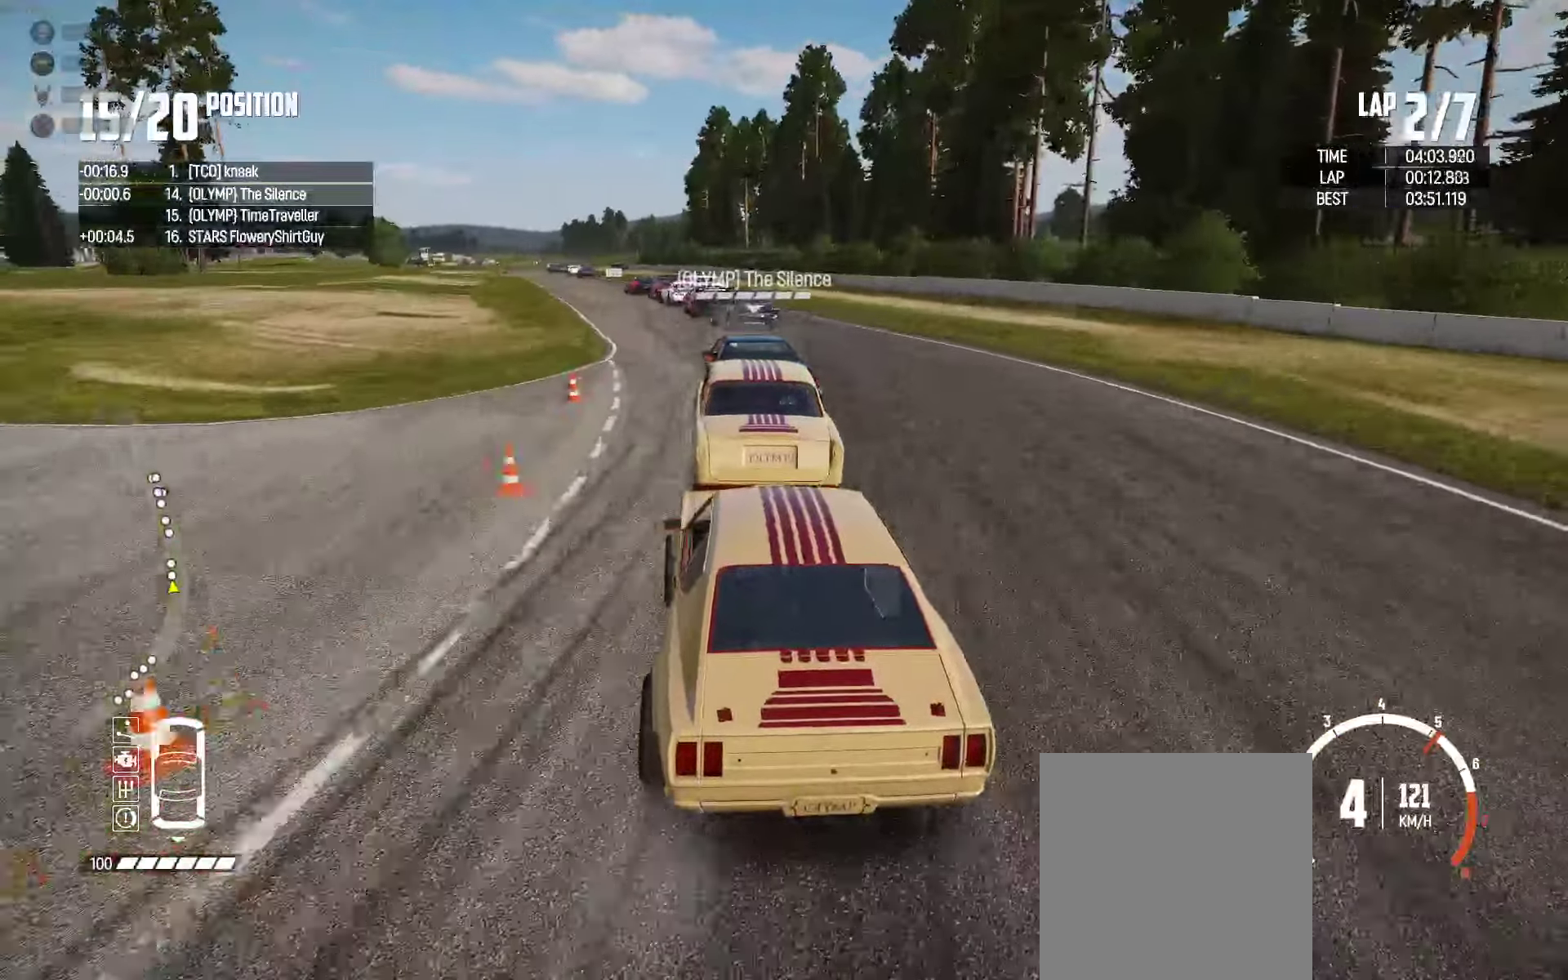
{"buttons": ["R2"], "left_stick": "center", "right_stick": "center"}
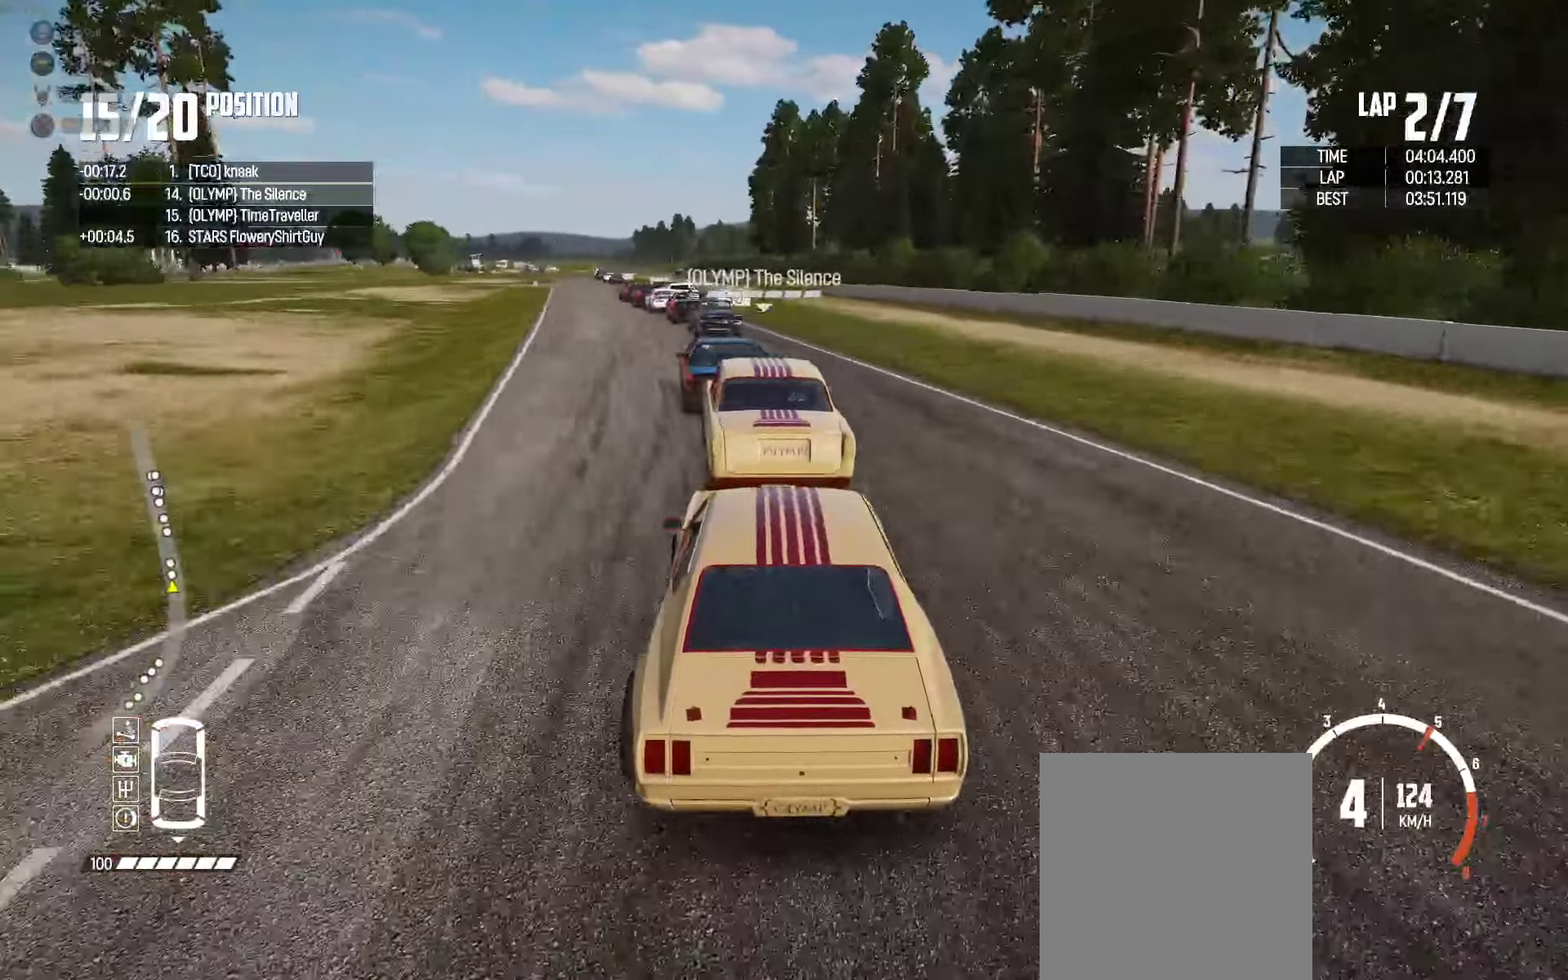
{"buttons": ["B", "R2"], "left_stick": "left", "right_stick": "center"}
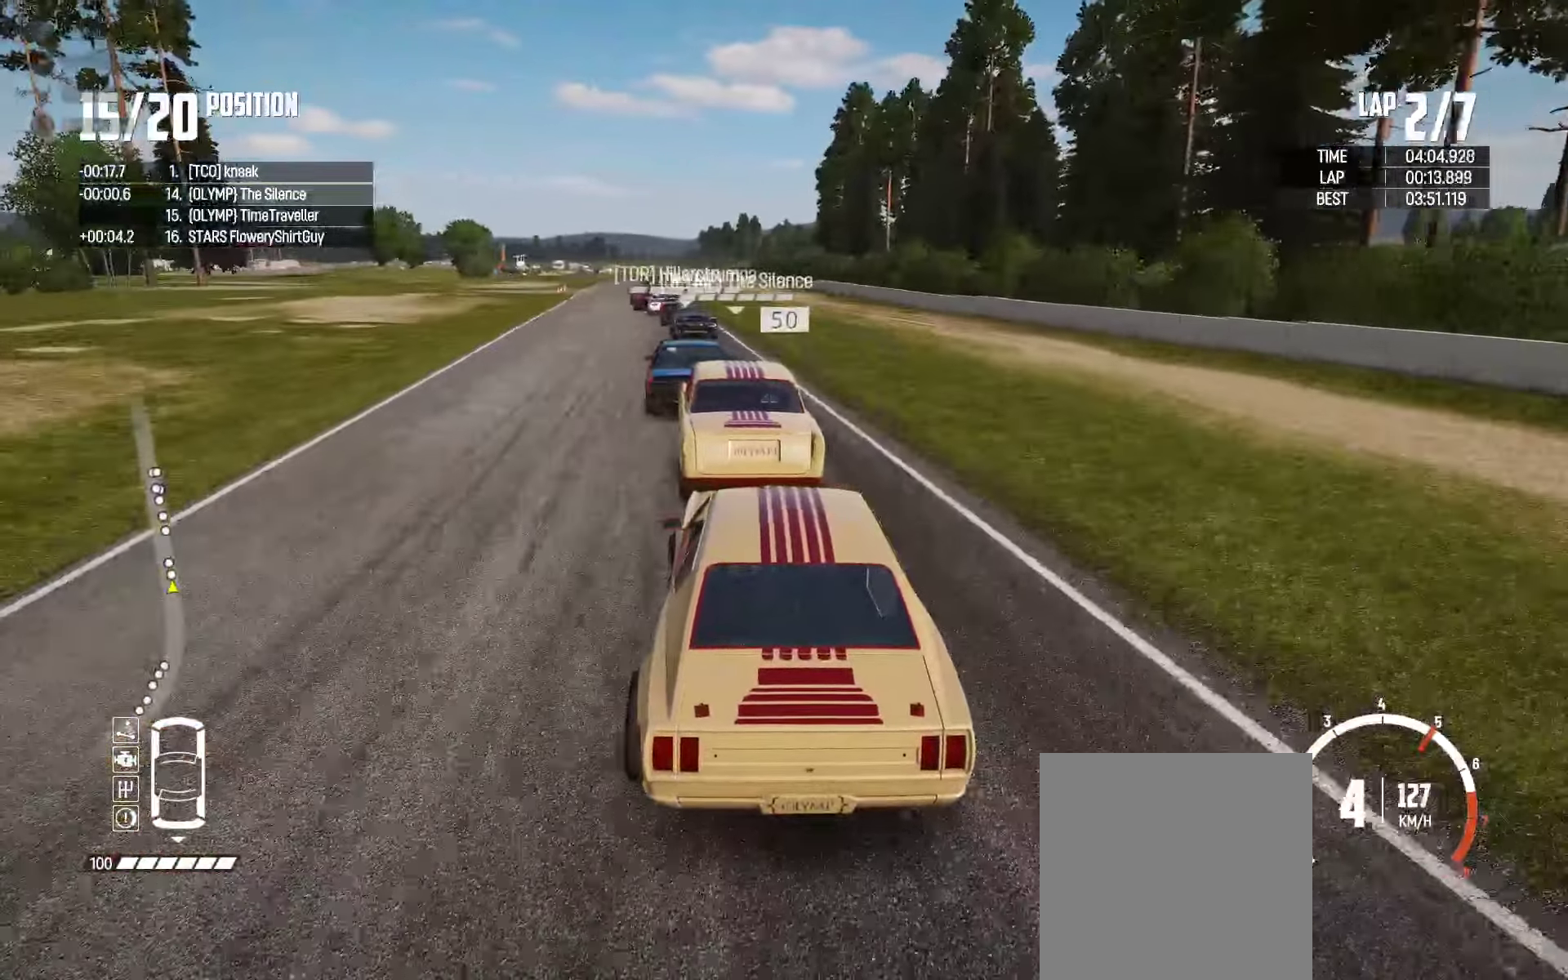
{"buttons": ["R2"], "left_stick": "center", "right_stick": "center", "events": [[17, "left_stick", "center"], [83, "B", "up"], [133, "left_stick", "left"], [250, "left_stick", "center"], [333, "left_stick", "right"], [500, "left_stick", "center"]]}
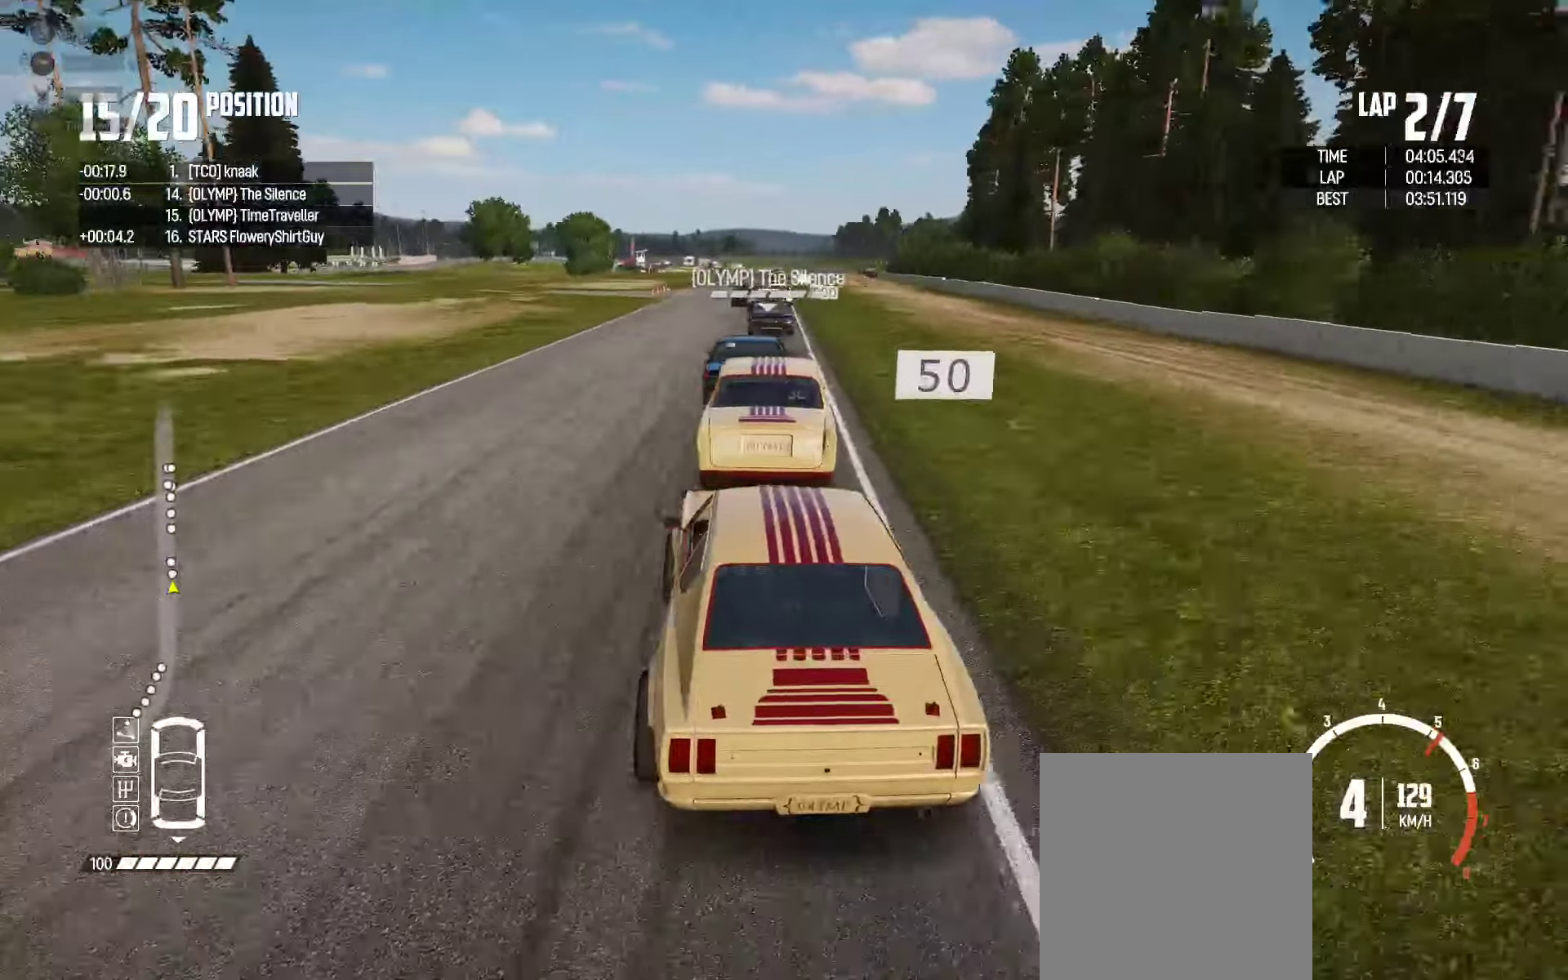
{"buttons": ["R2"], "left_stick": "right", "right_stick": "center", "events": [[150, "left_stick", "right"], [233, "left_stick", "center"], [467, "left_stick", "right"]]}
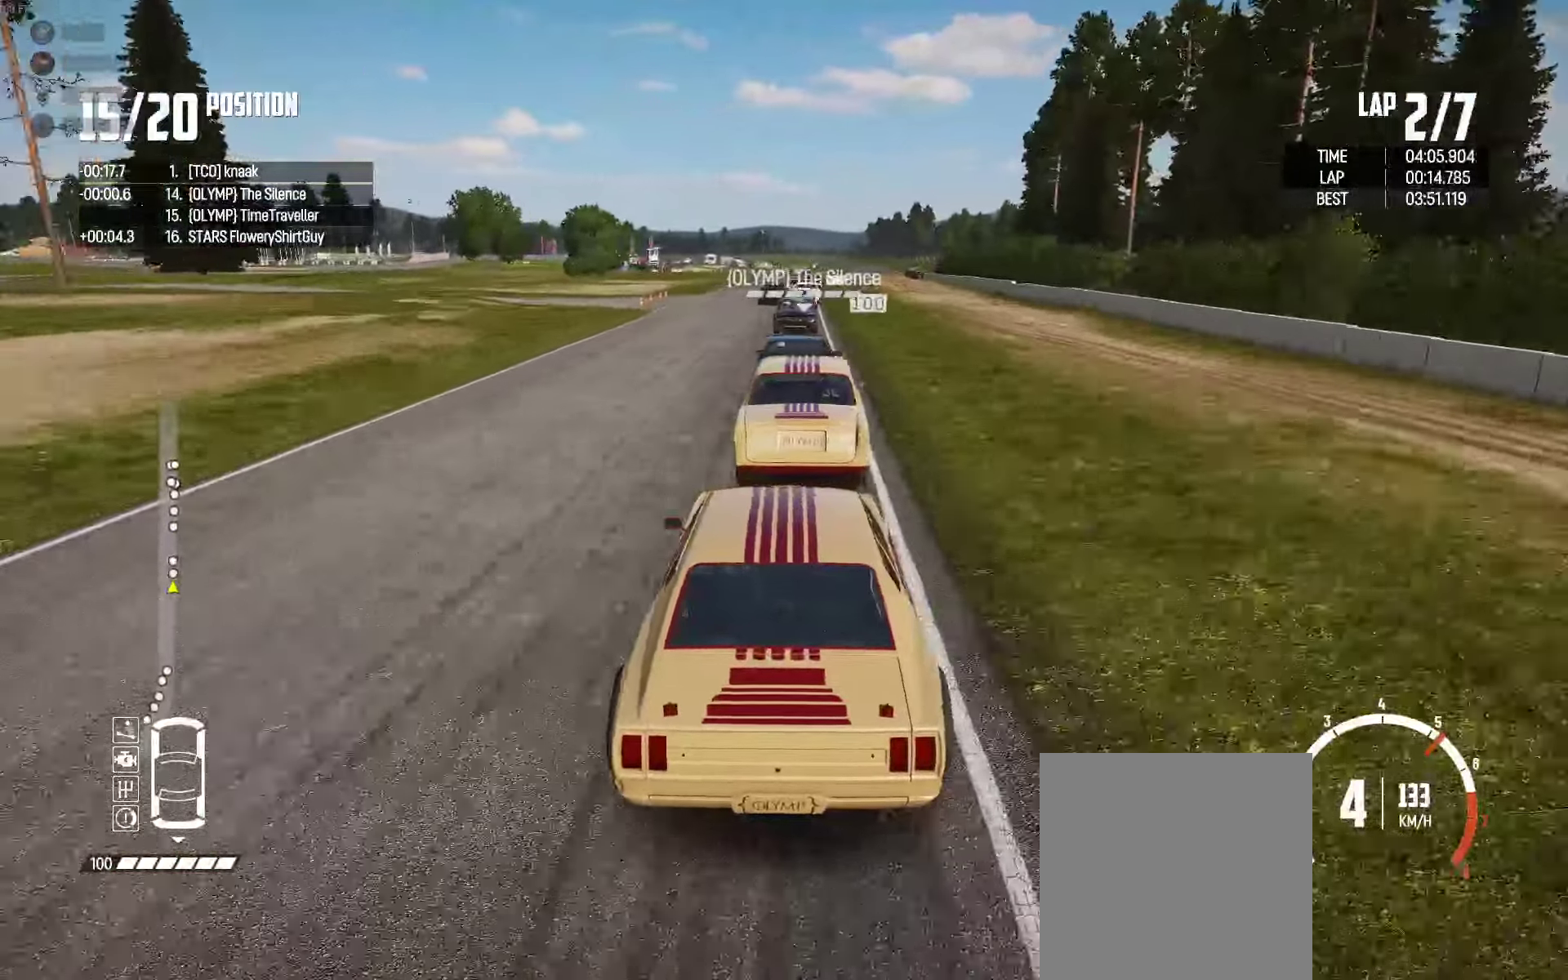
{"buttons": ["R2"], "left_stick": "center", "right_stick": "center", "events": [[50, "left_stick", "center"]]}
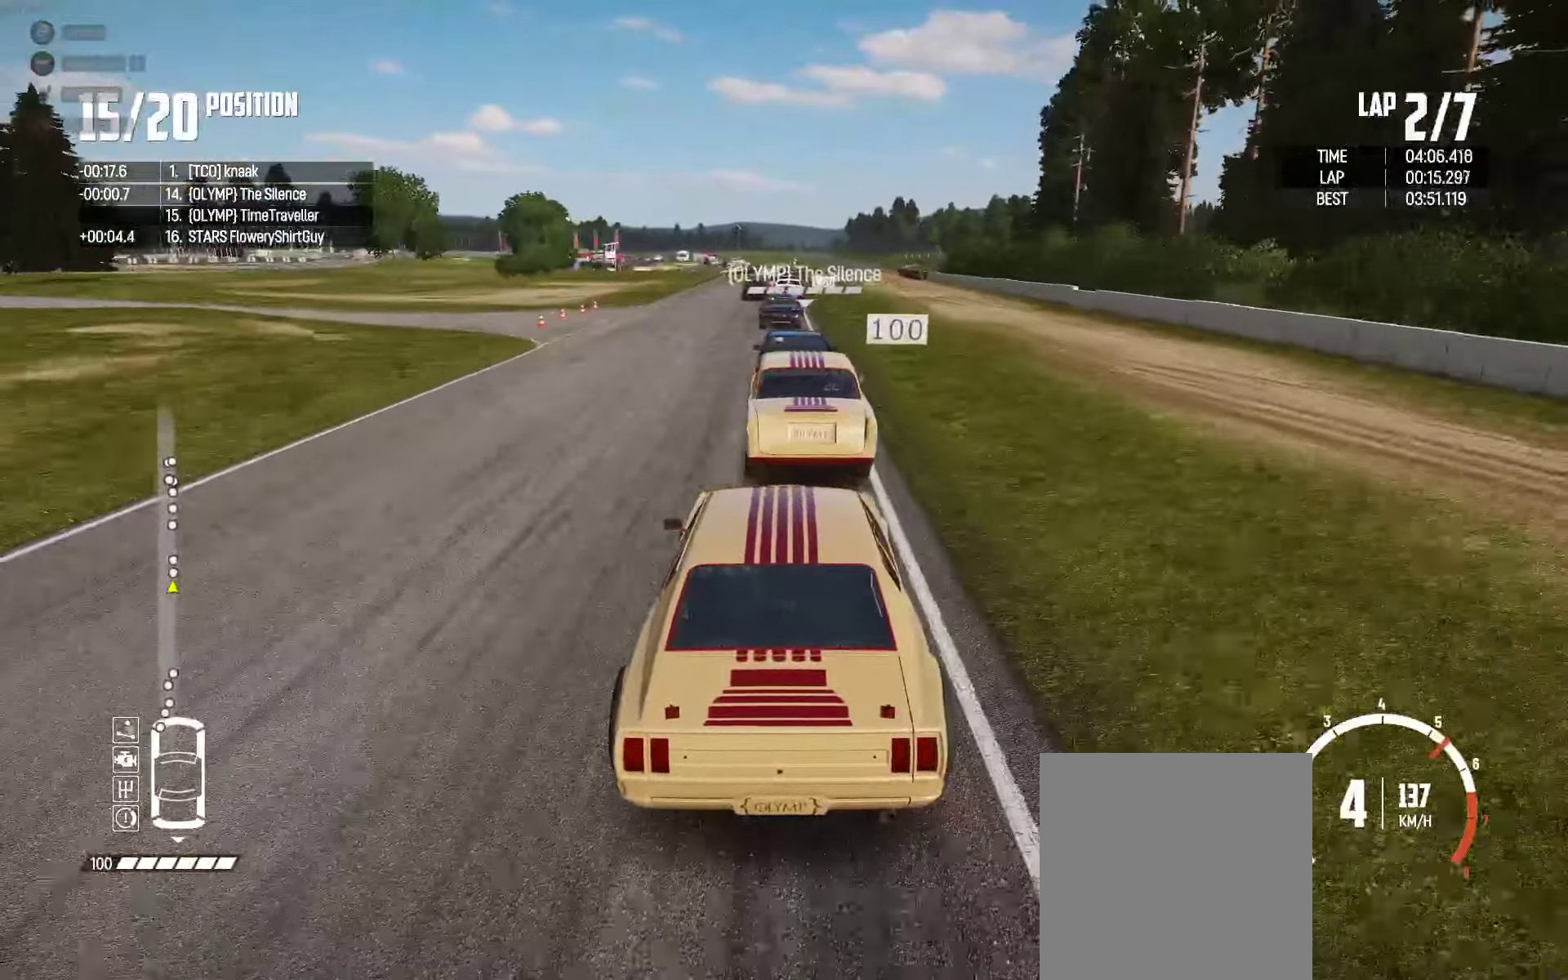
{"buttons": ["R2"], "left_stick": "left", "right_stick": "center", "events": [[367, "left_stick", "left"]]}
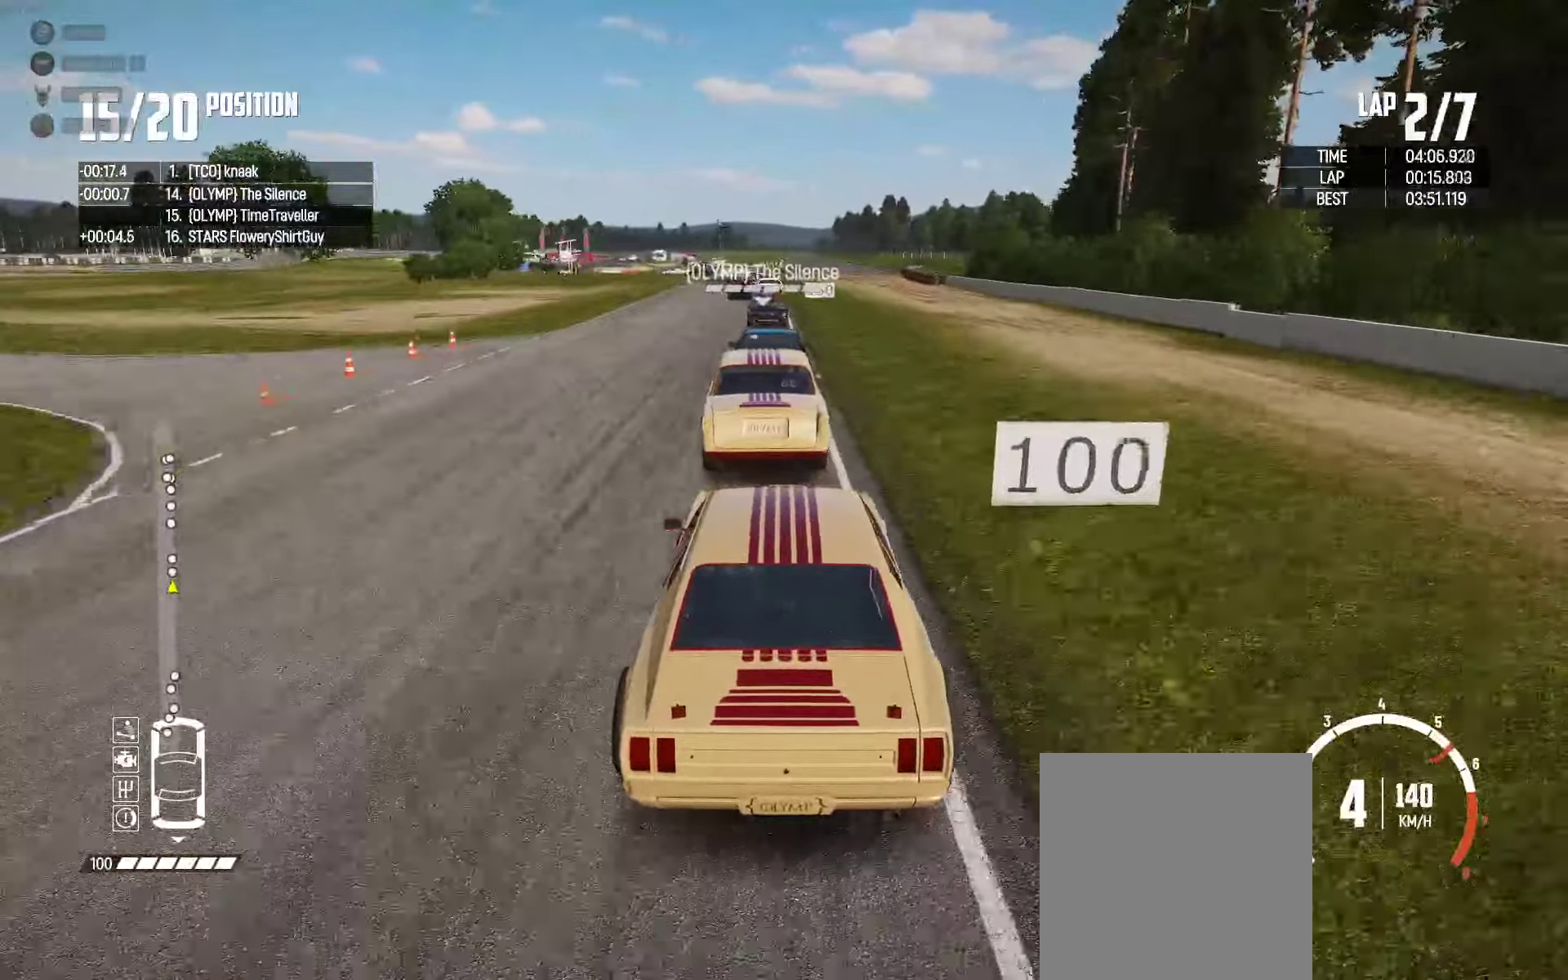
{"buttons": ["R2"], "left_stick": "center", "right_stick": "center", "events": [[17, "left_stick", "center"], [117, "left_stick", "right"], [183, "left_stick", "center"]]}
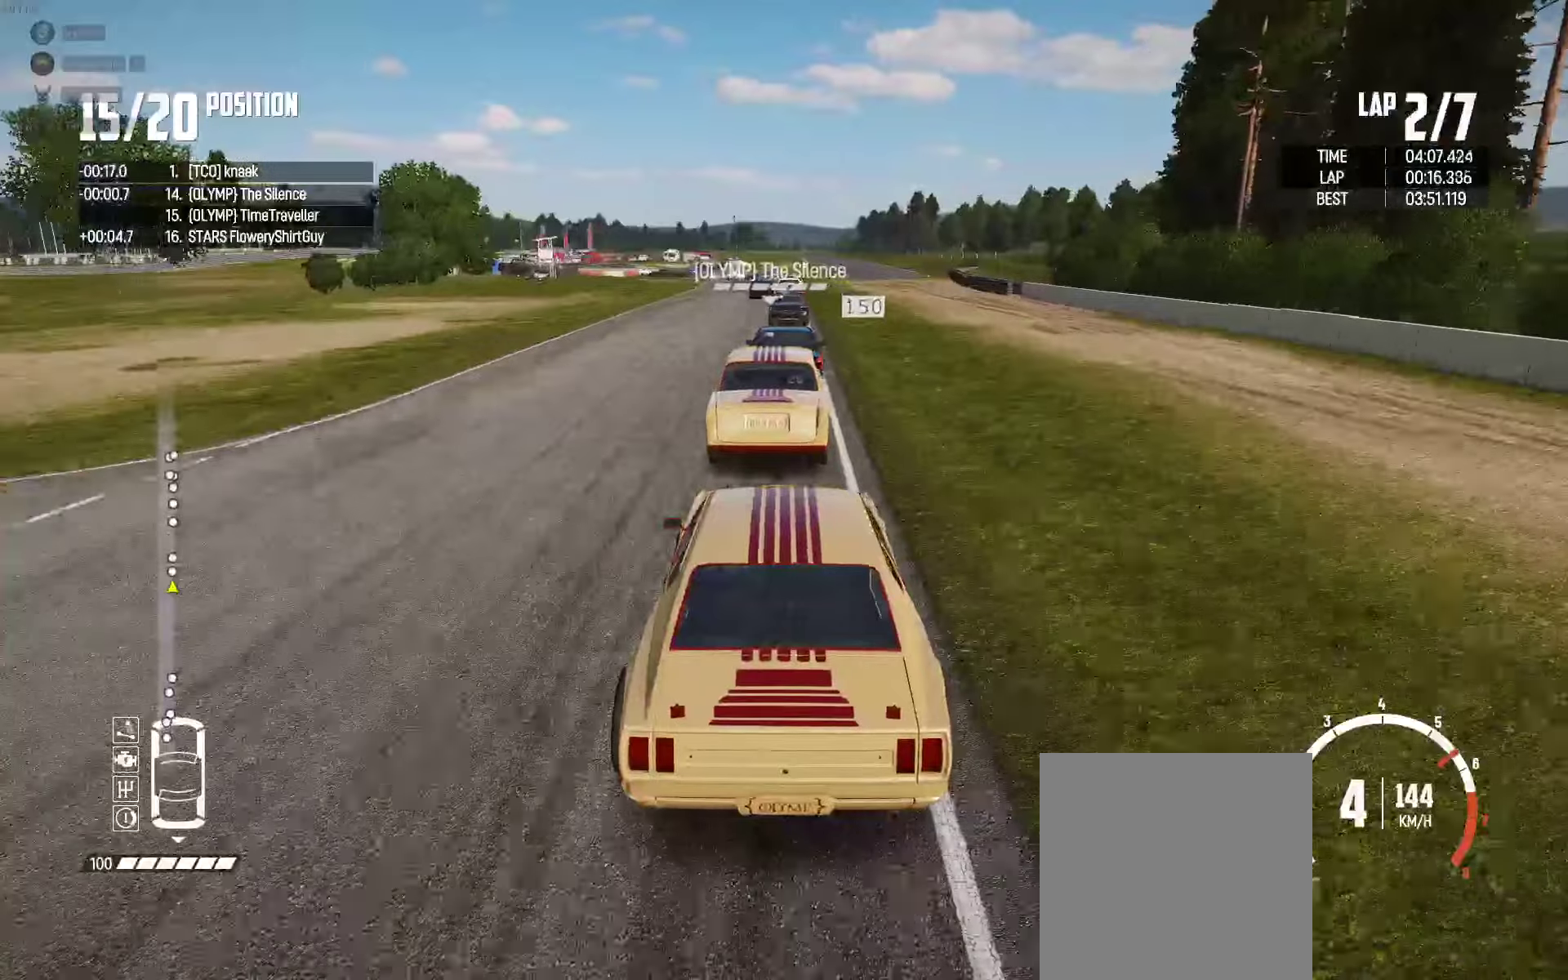
{"buttons": ["R2"], "left_stick": "center", "right_stick": "center", "events": [[84, "left_stick", "right"], [134, "left_stick", "center"]]}
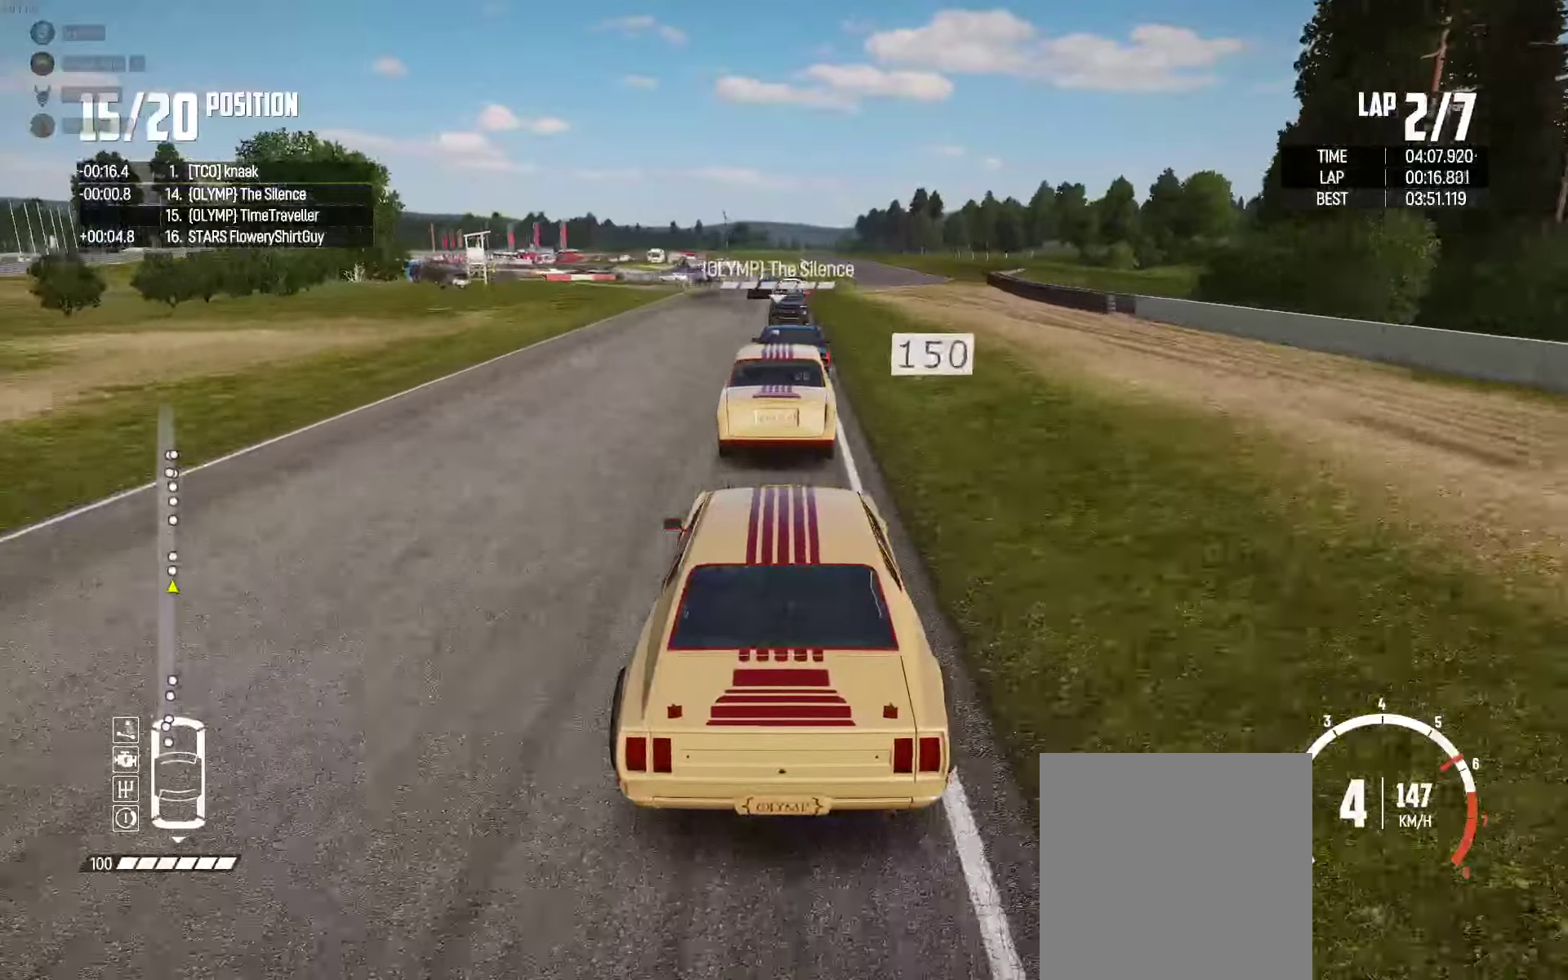
{"buttons": ["R2"], "left_stick": "center", "right_stick": "center", "events": [[367, "left_stick", "right"], [467, "left_stick", "center"]]}